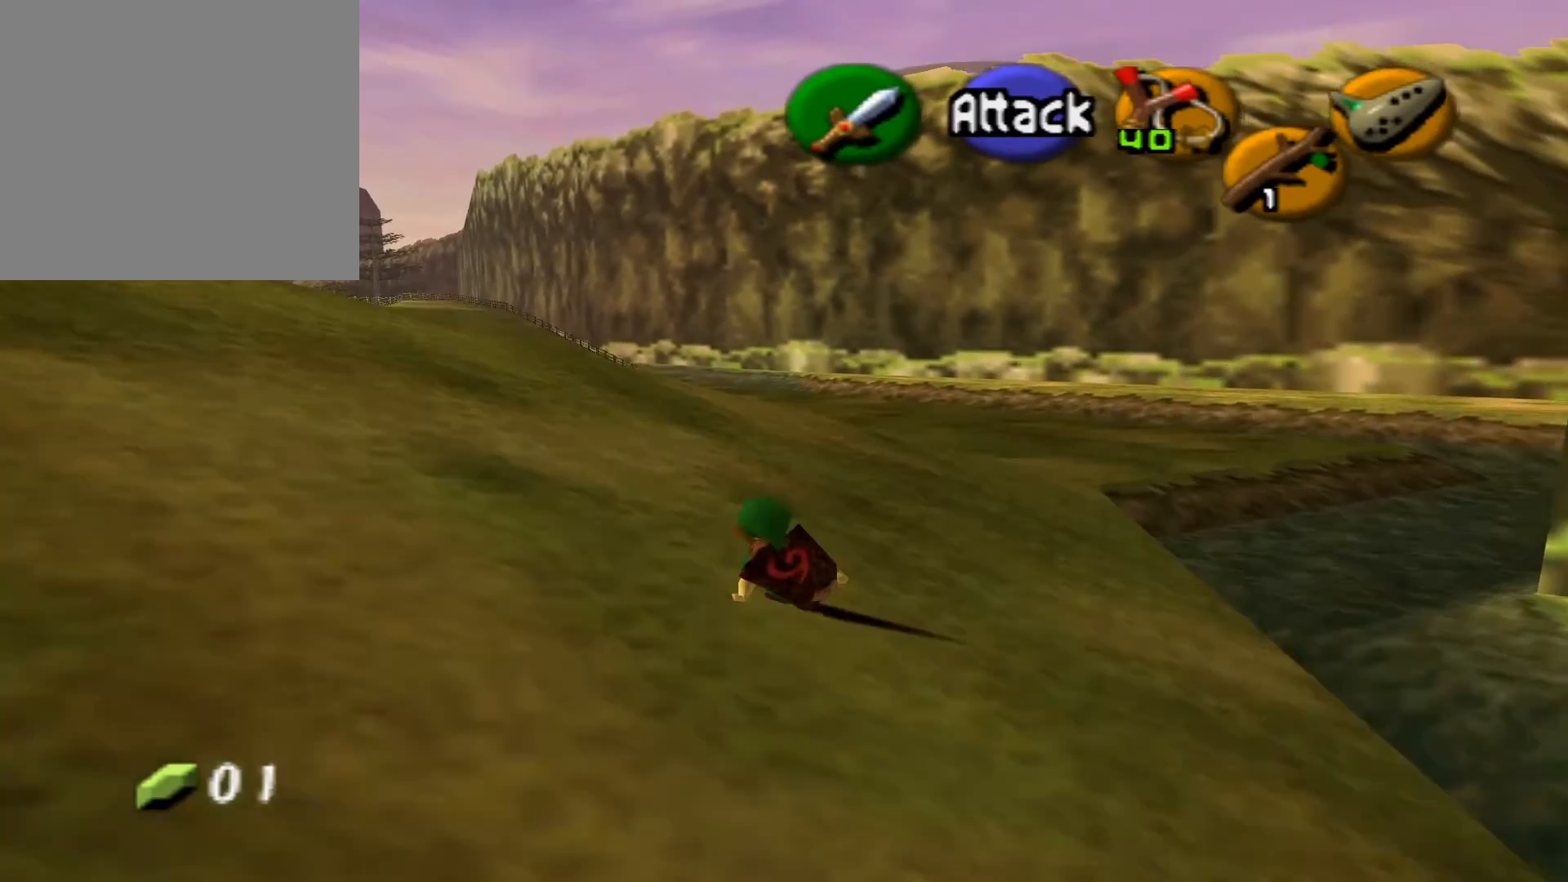
Gameplay with a controller (Xbox layout); each line is a JSON object with the inputs held at the frame after it. "events" lists button and stick changes between this image and that frame as [ms after this image, input, new state], when the widget could be followed in between.
{"buttons": ["A"], "left_stick": "up", "right_stick": "center", "events": [[100, "A", "up"], [300, "A", "down"]]}
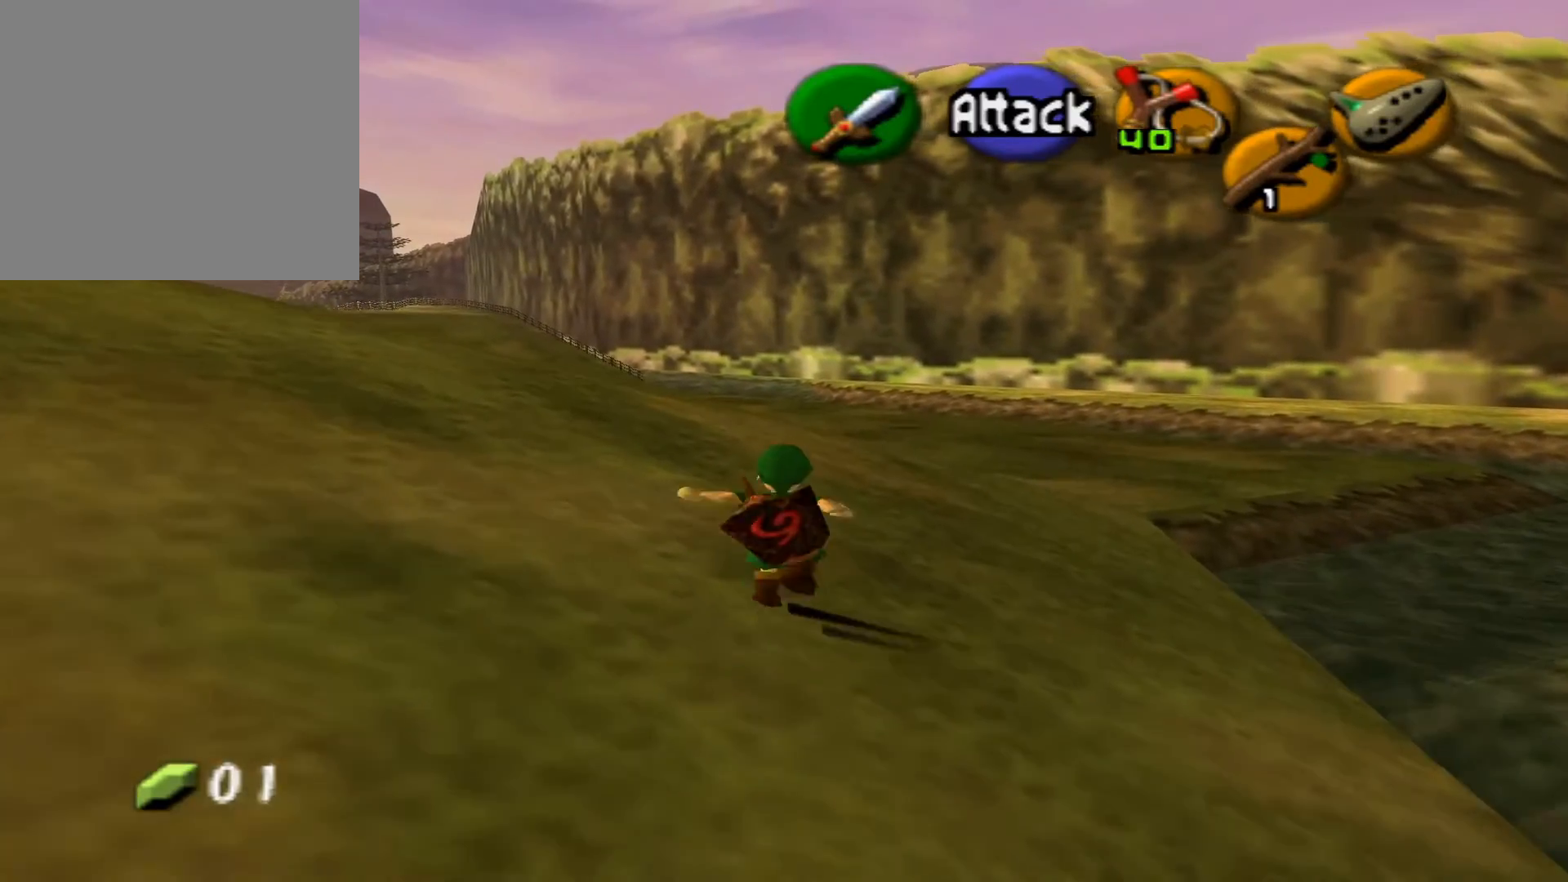
{"buttons": [], "left_stick": "up-left", "right_stick": "center", "events": [[17, "A", "up"], [50, "left_stick", "up-left"]]}
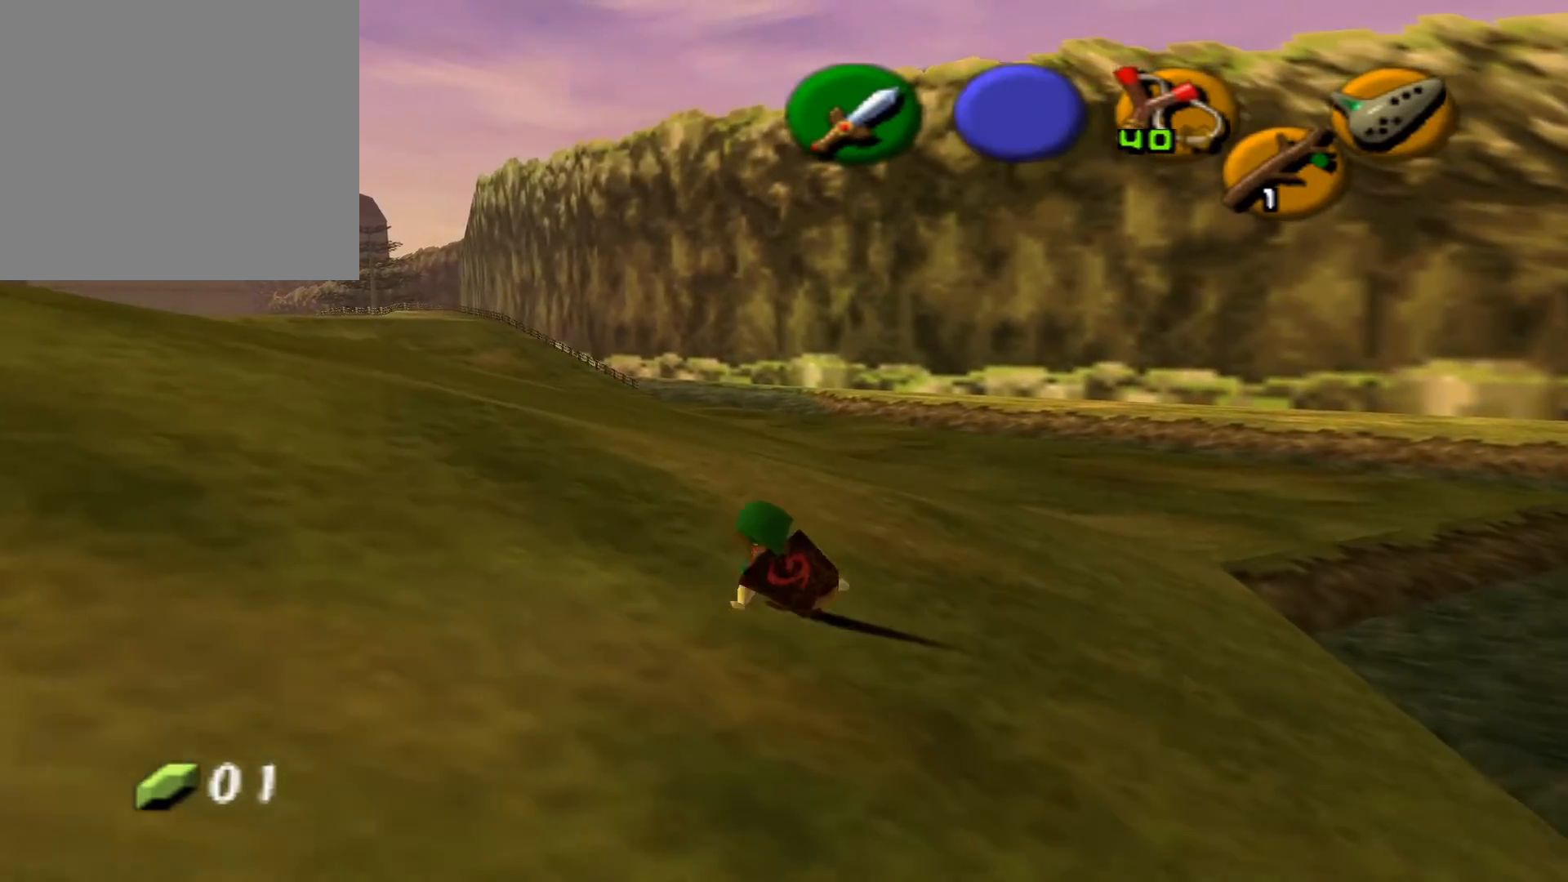
{"buttons": [], "left_stick": "up", "right_stick": "center", "events": [[33, "left_stick", "up"], [83, "A", "down"], [300, "A", "up"]]}
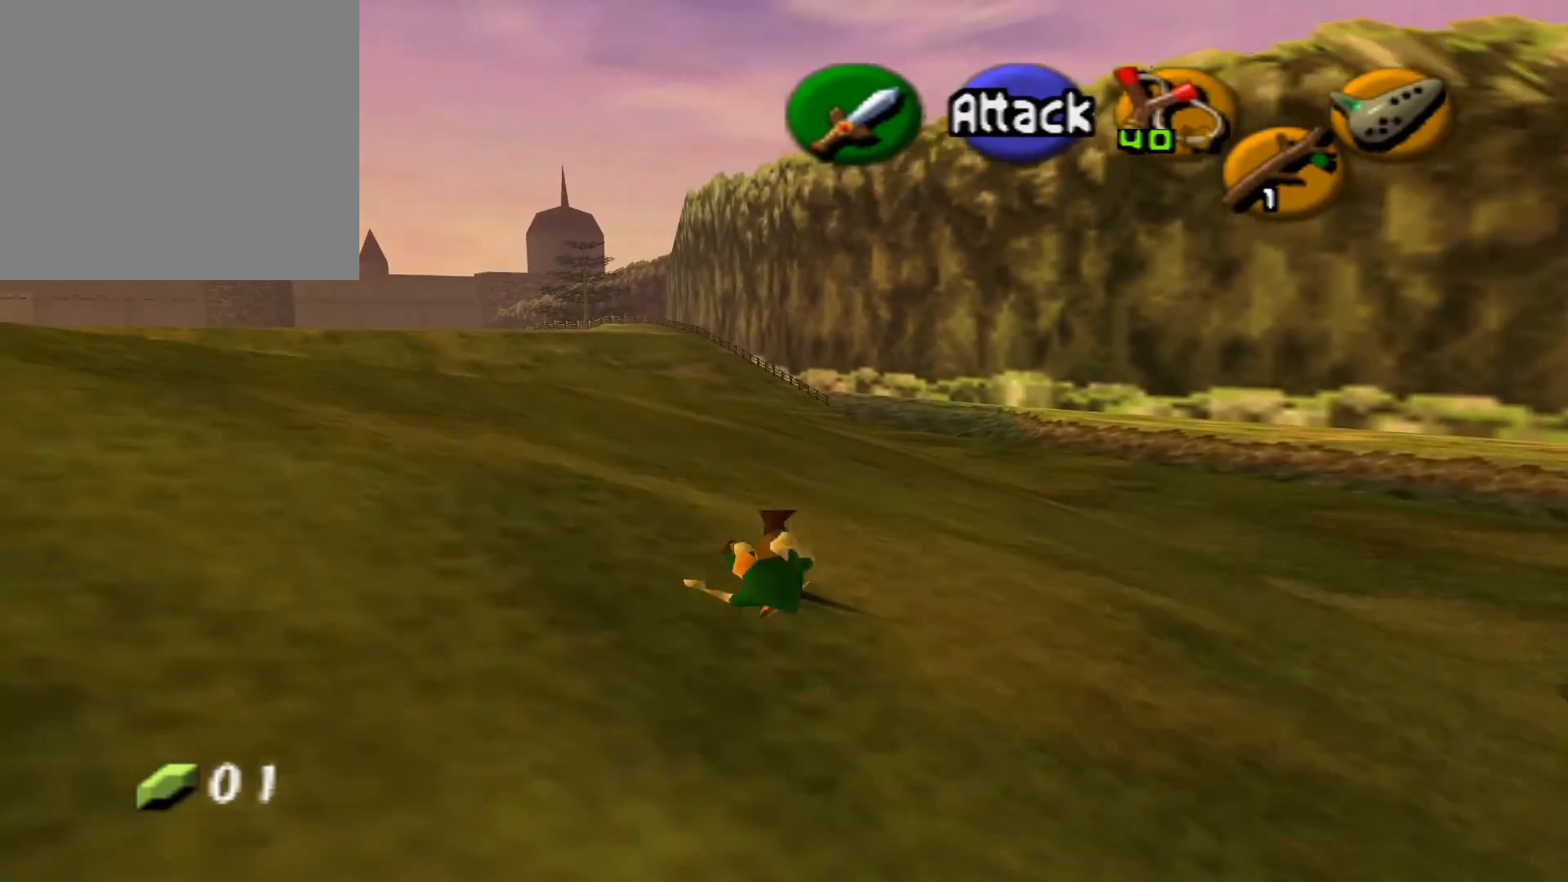
{"buttons": [], "left_stick": "up", "right_stick": "center", "events": []}
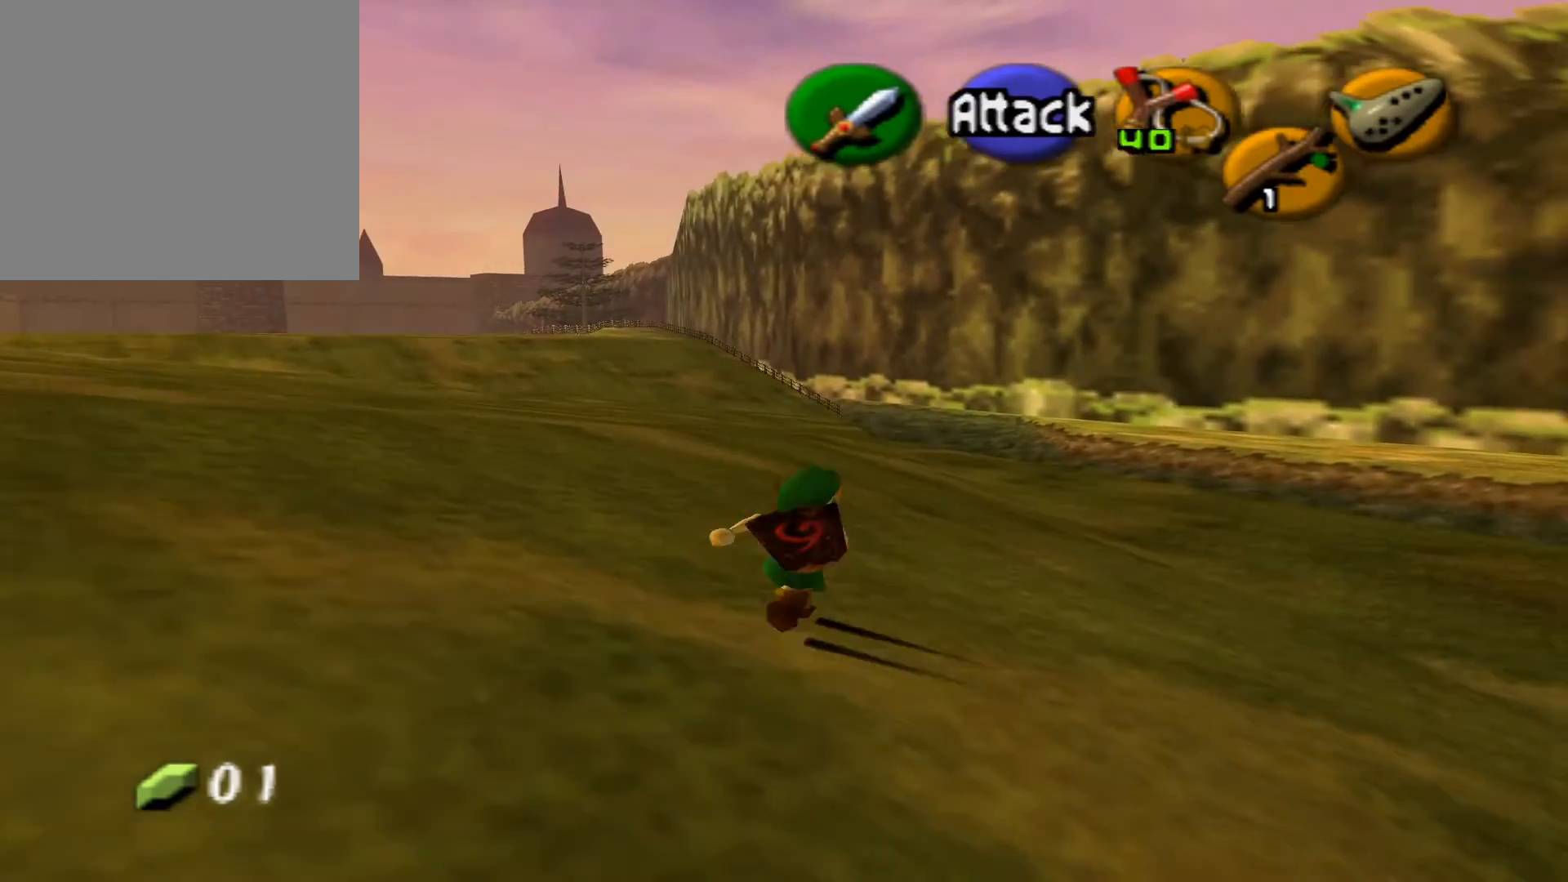
{"buttons": [], "left_stick": "up", "right_stick": "center", "events": []}
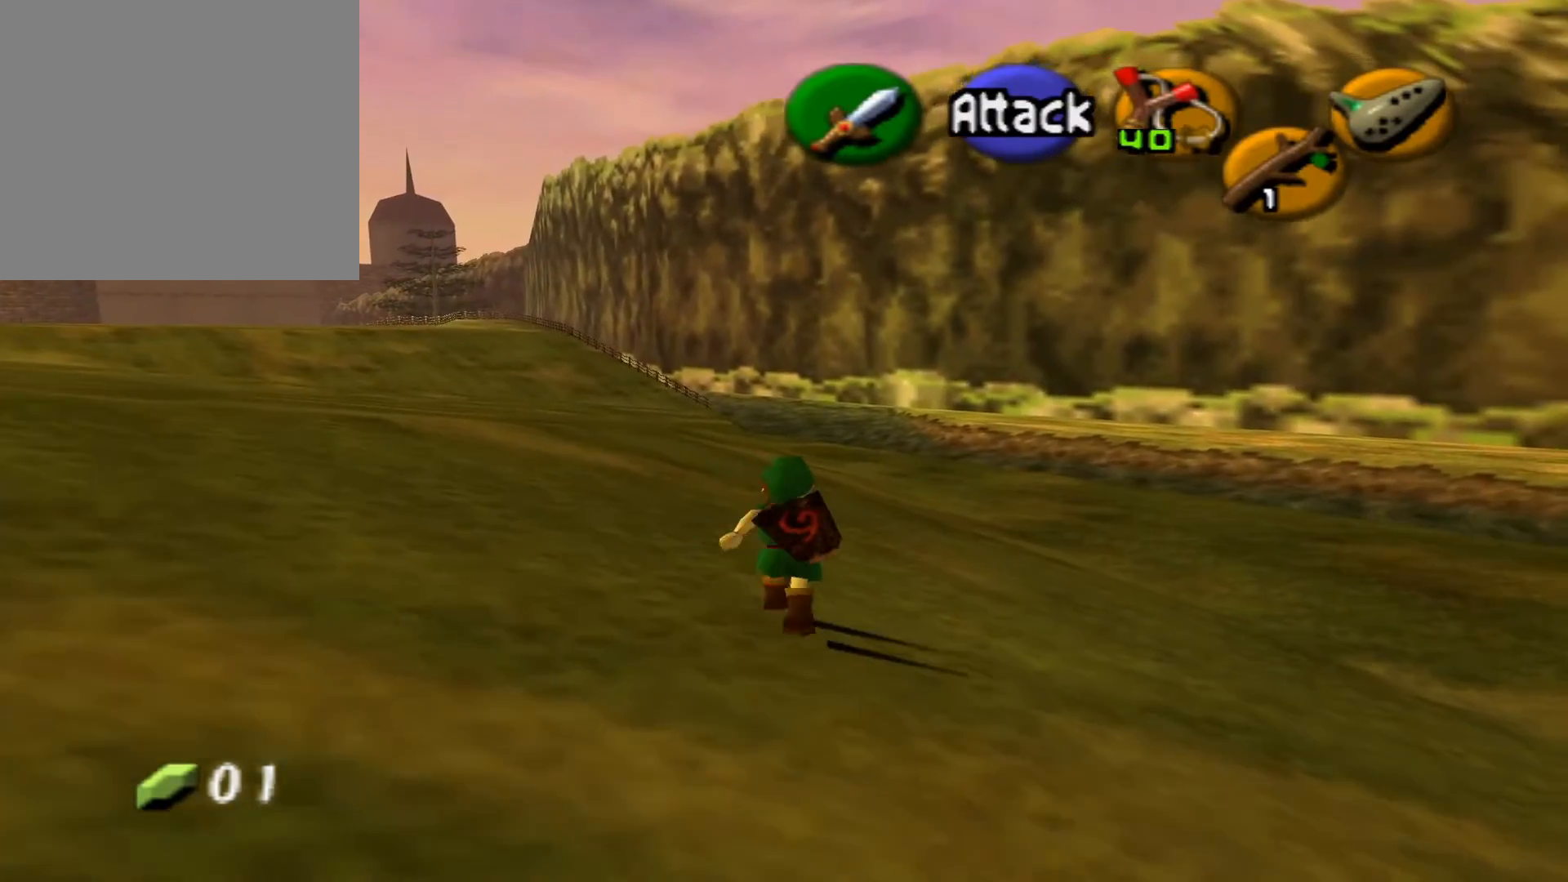
{"buttons": [], "left_stick": "up", "right_stick": "center", "events": []}
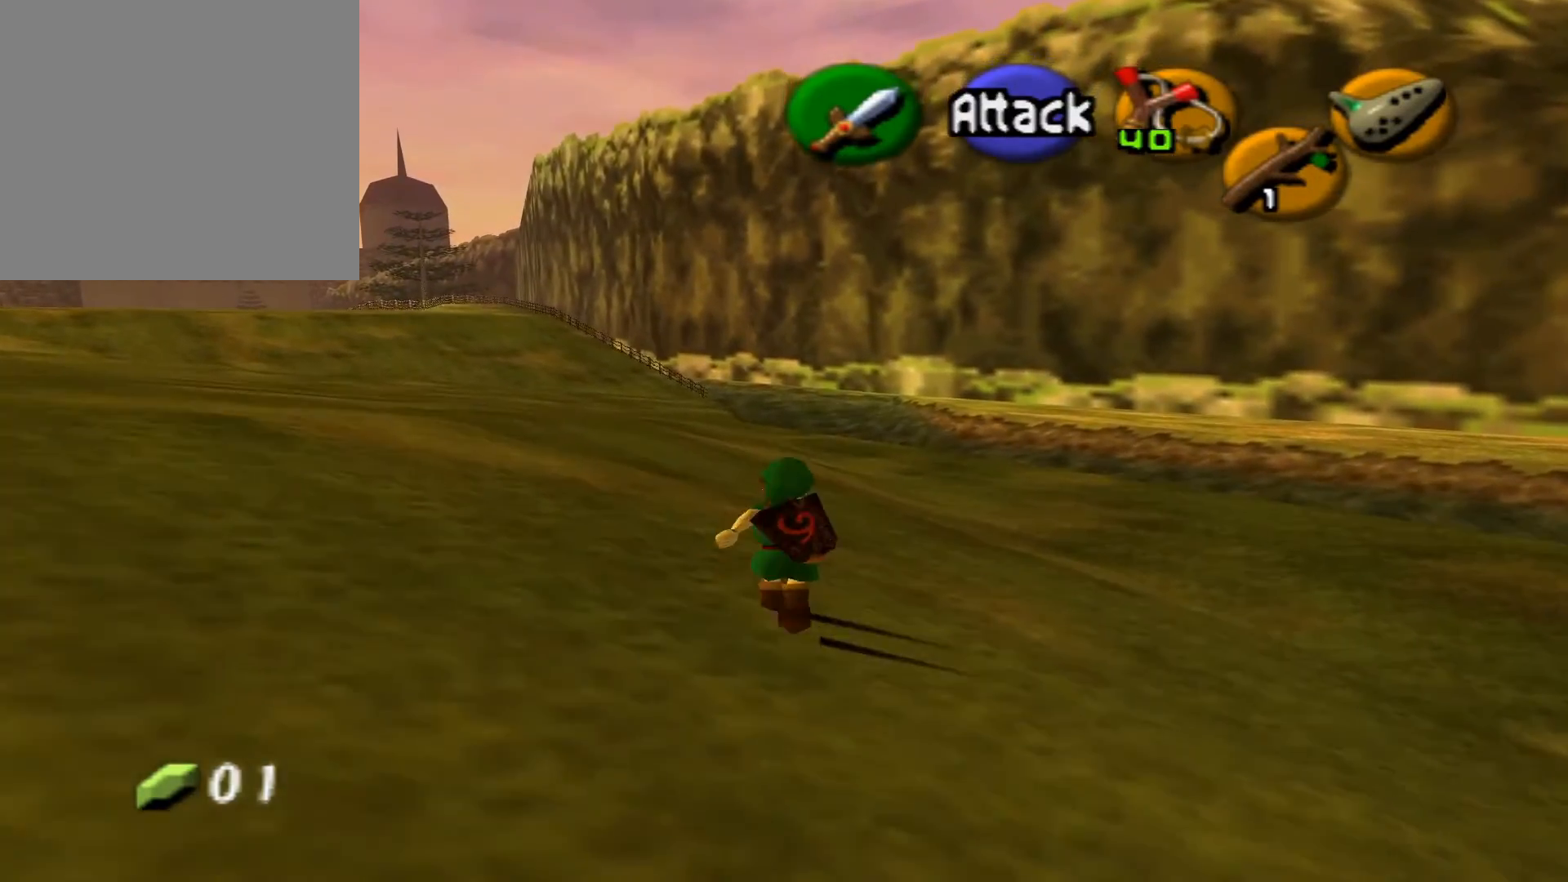
{"buttons": [], "left_stick": "up", "right_stick": "center", "events": []}
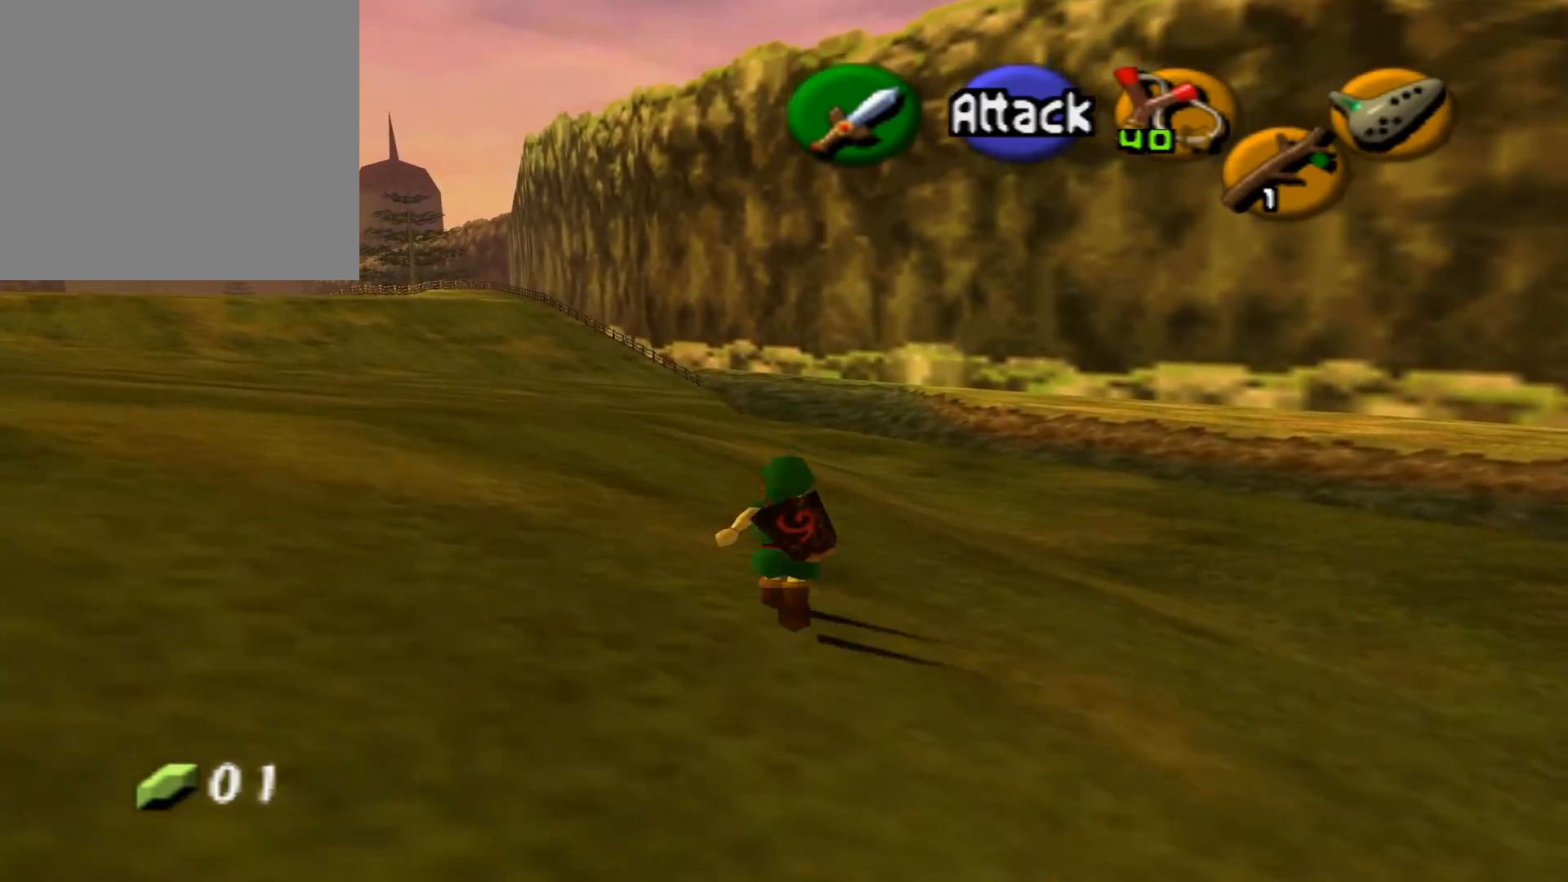
{"buttons": [], "left_stick": "up", "right_stick": "center", "events": []}
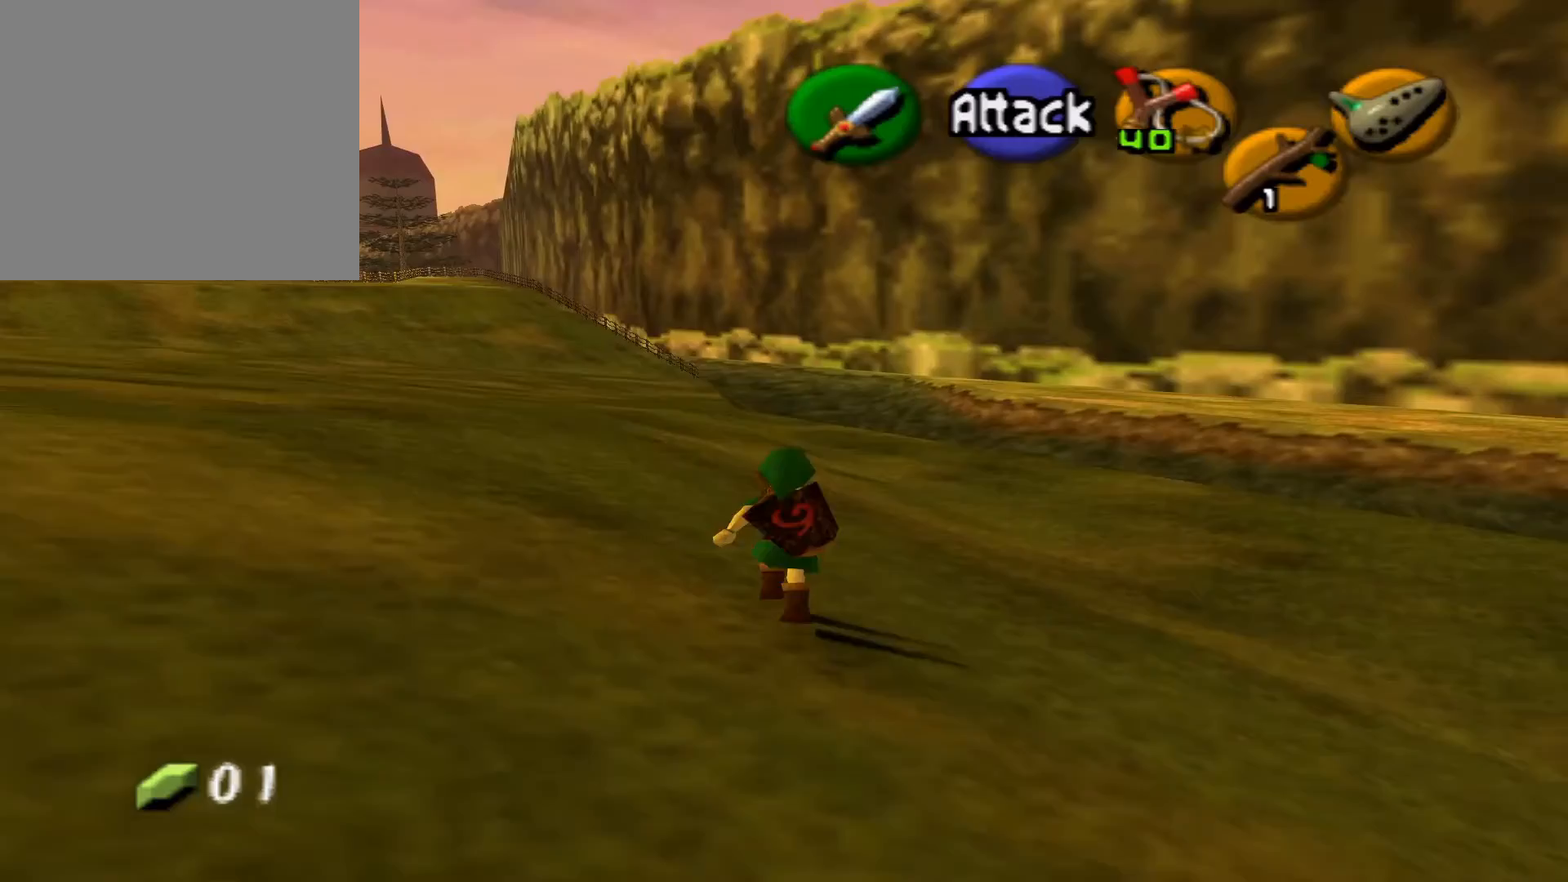
{"buttons": [], "left_stick": "up", "right_stick": "center", "events": []}
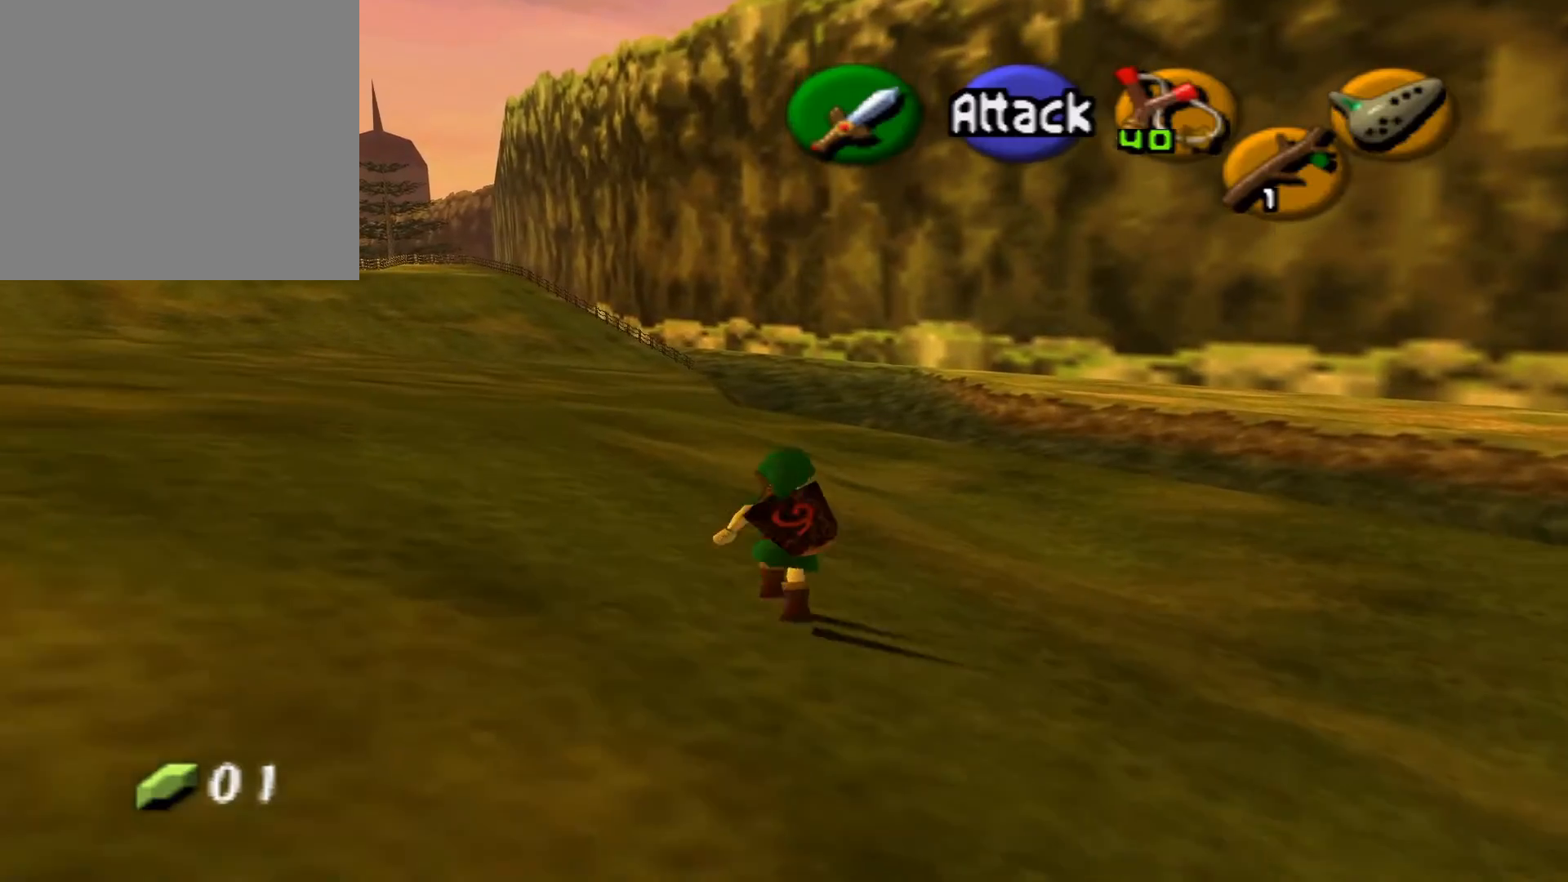
{"buttons": [], "left_stick": "up", "right_stick": "center", "events": []}
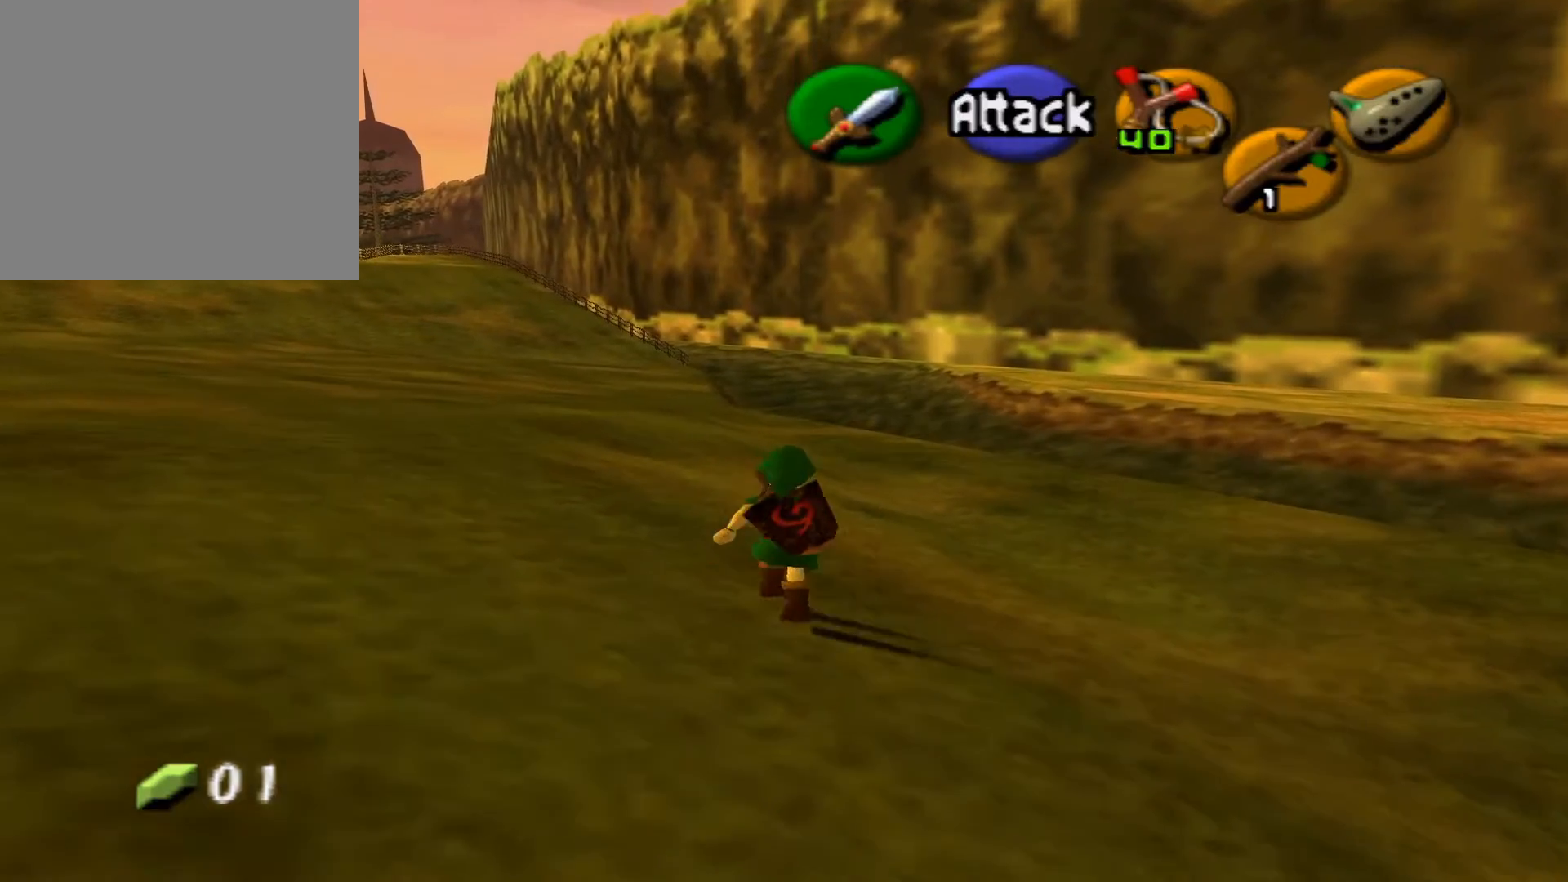
{"buttons": [], "left_stick": "up", "right_stick": "center", "events": []}
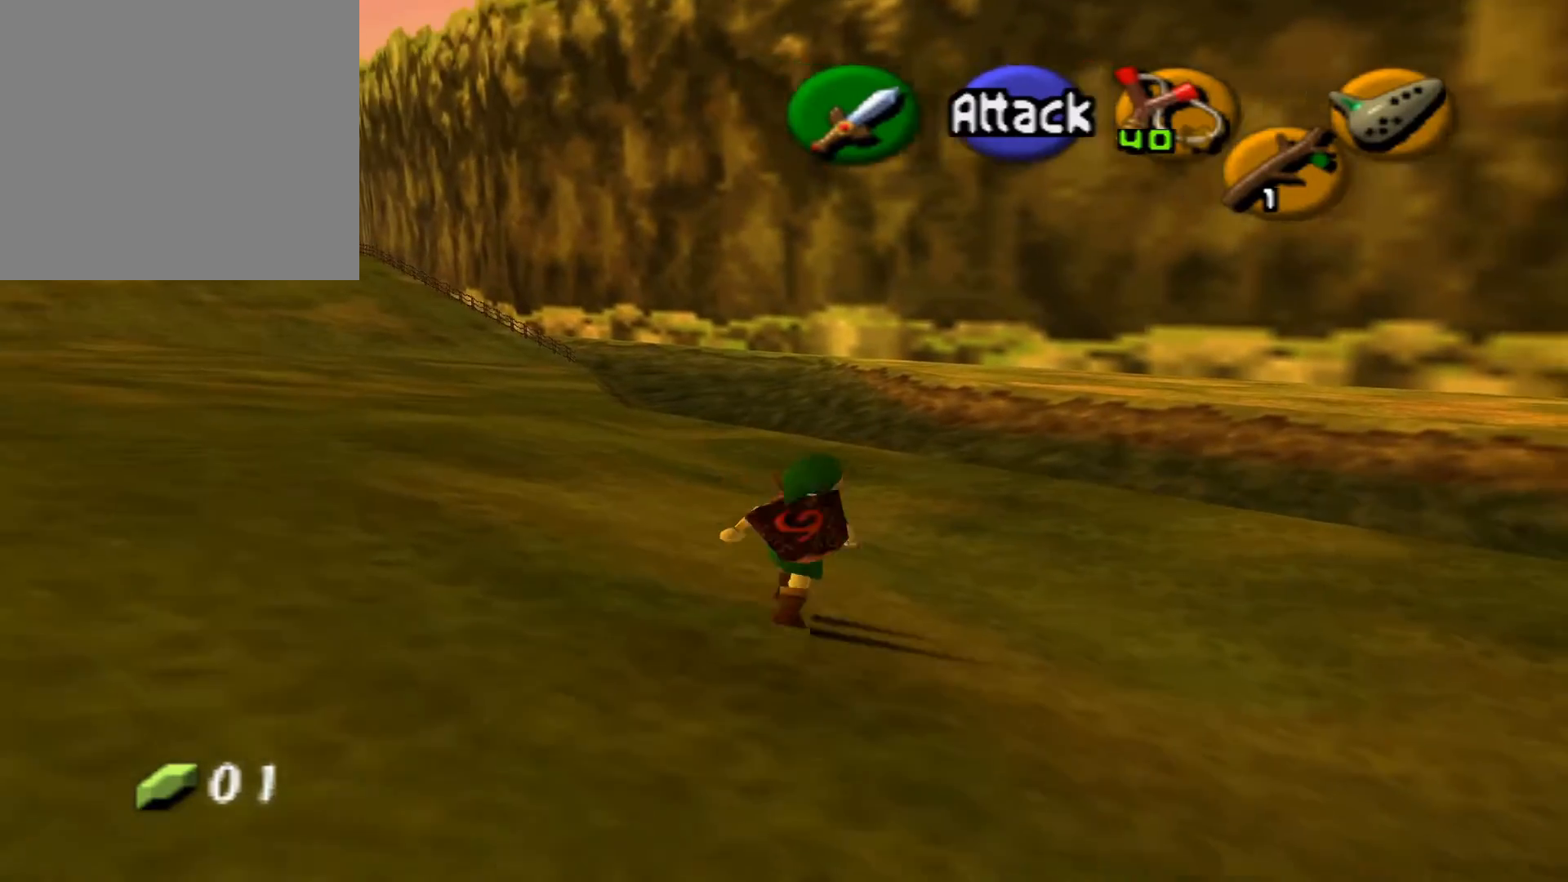
{"buttons": [], "left_stick": "up", "right_stick": "center", "events": []}
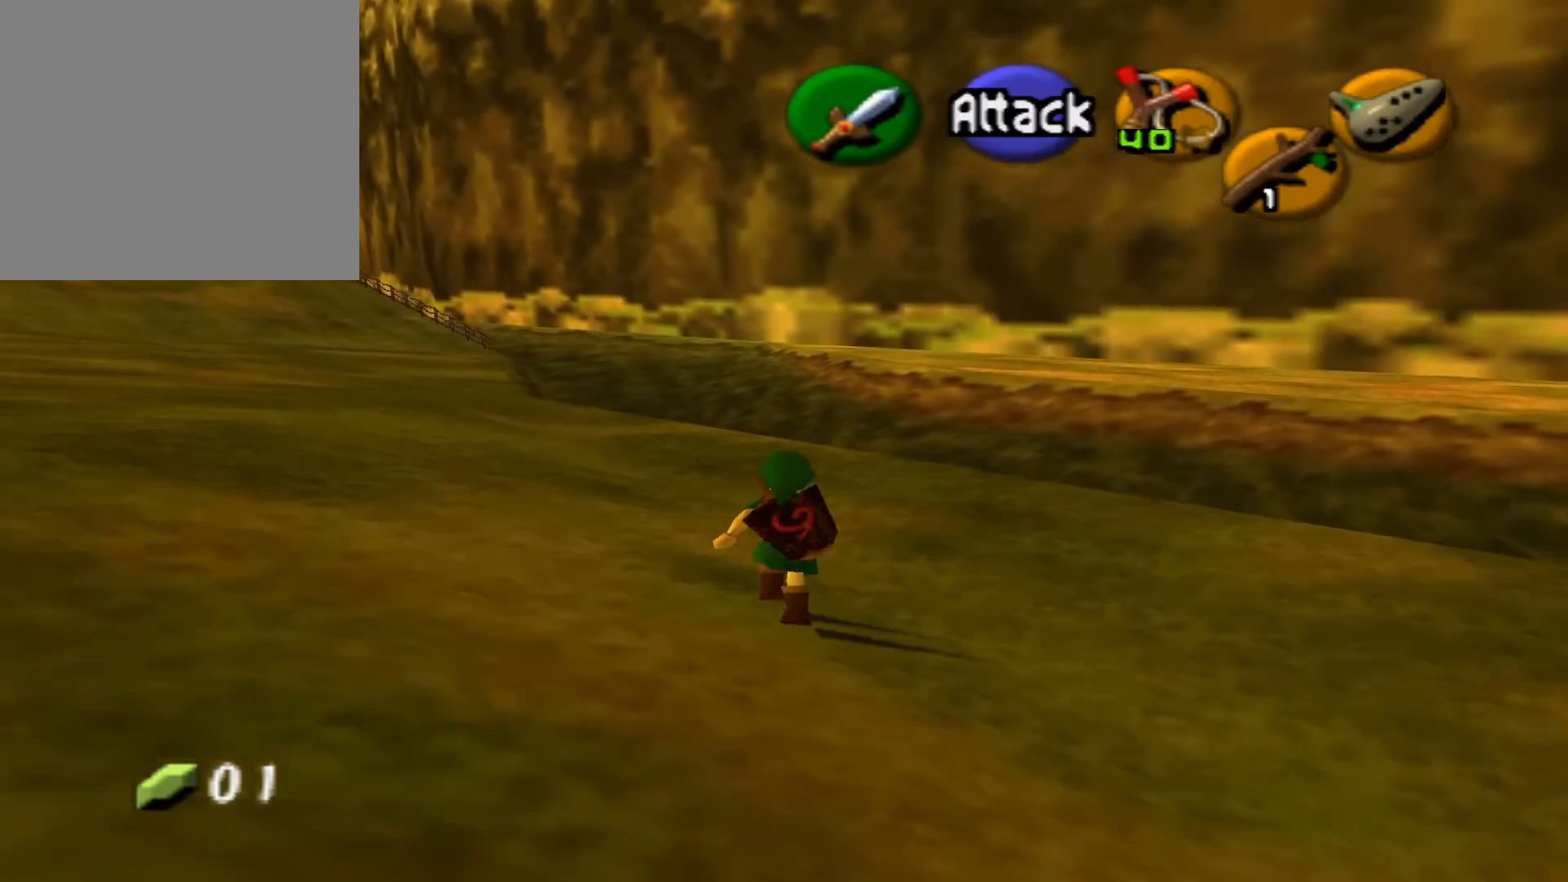
{"buttons": [], "left_stick": "up", "right_stick": "center", "events": [[200, "A", "down"], [483, "A", "up"]]}
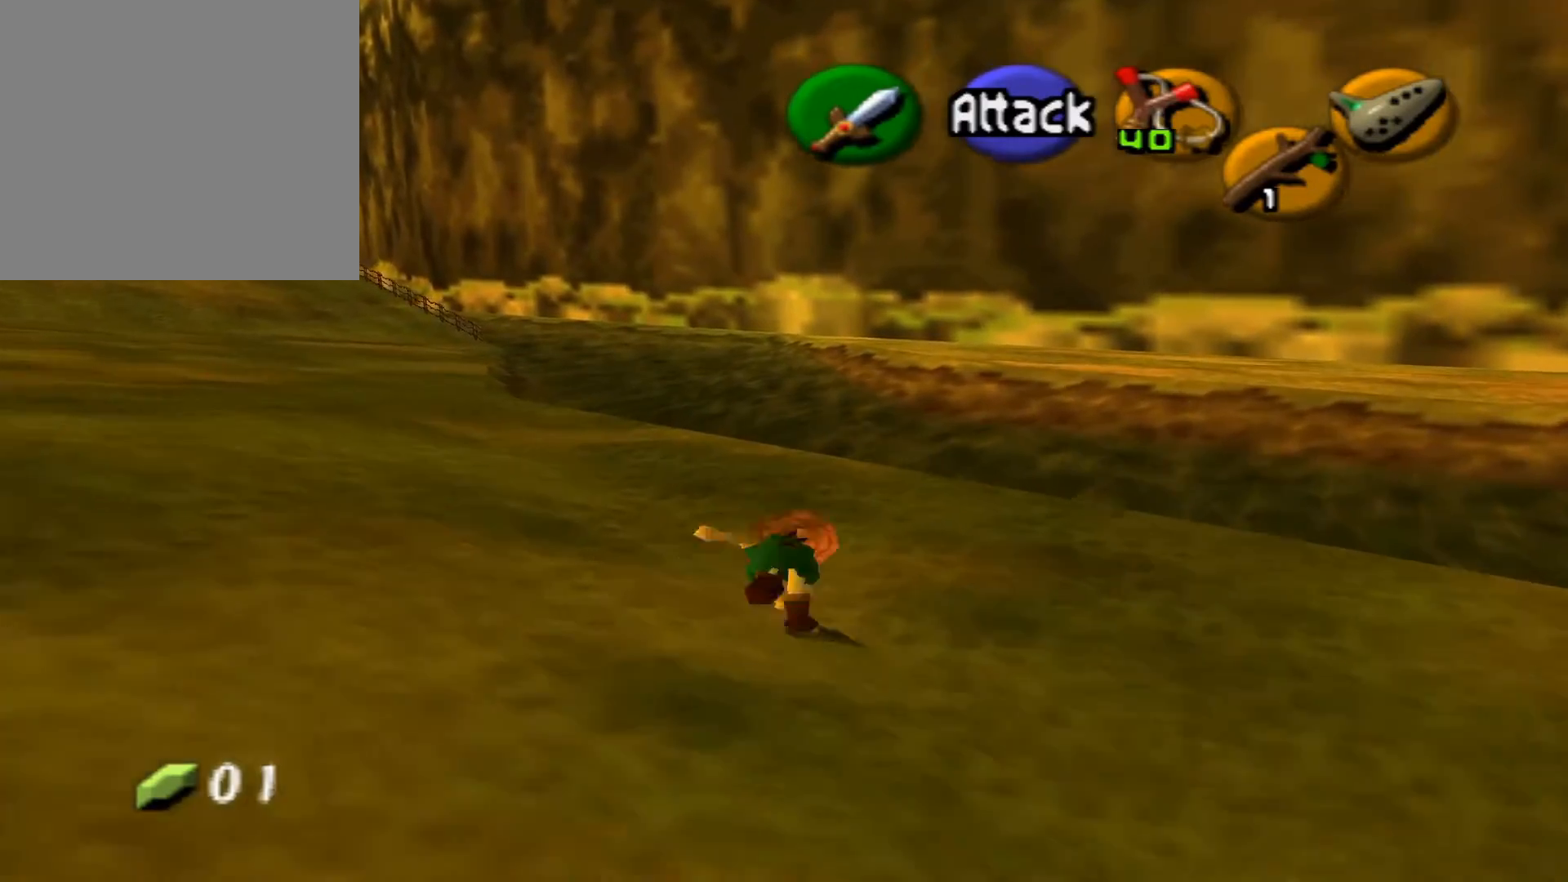
{"buttons": ["A"], "left_stick": "up", "right_stick": "center", "events": [[367, "A", "down"]]}
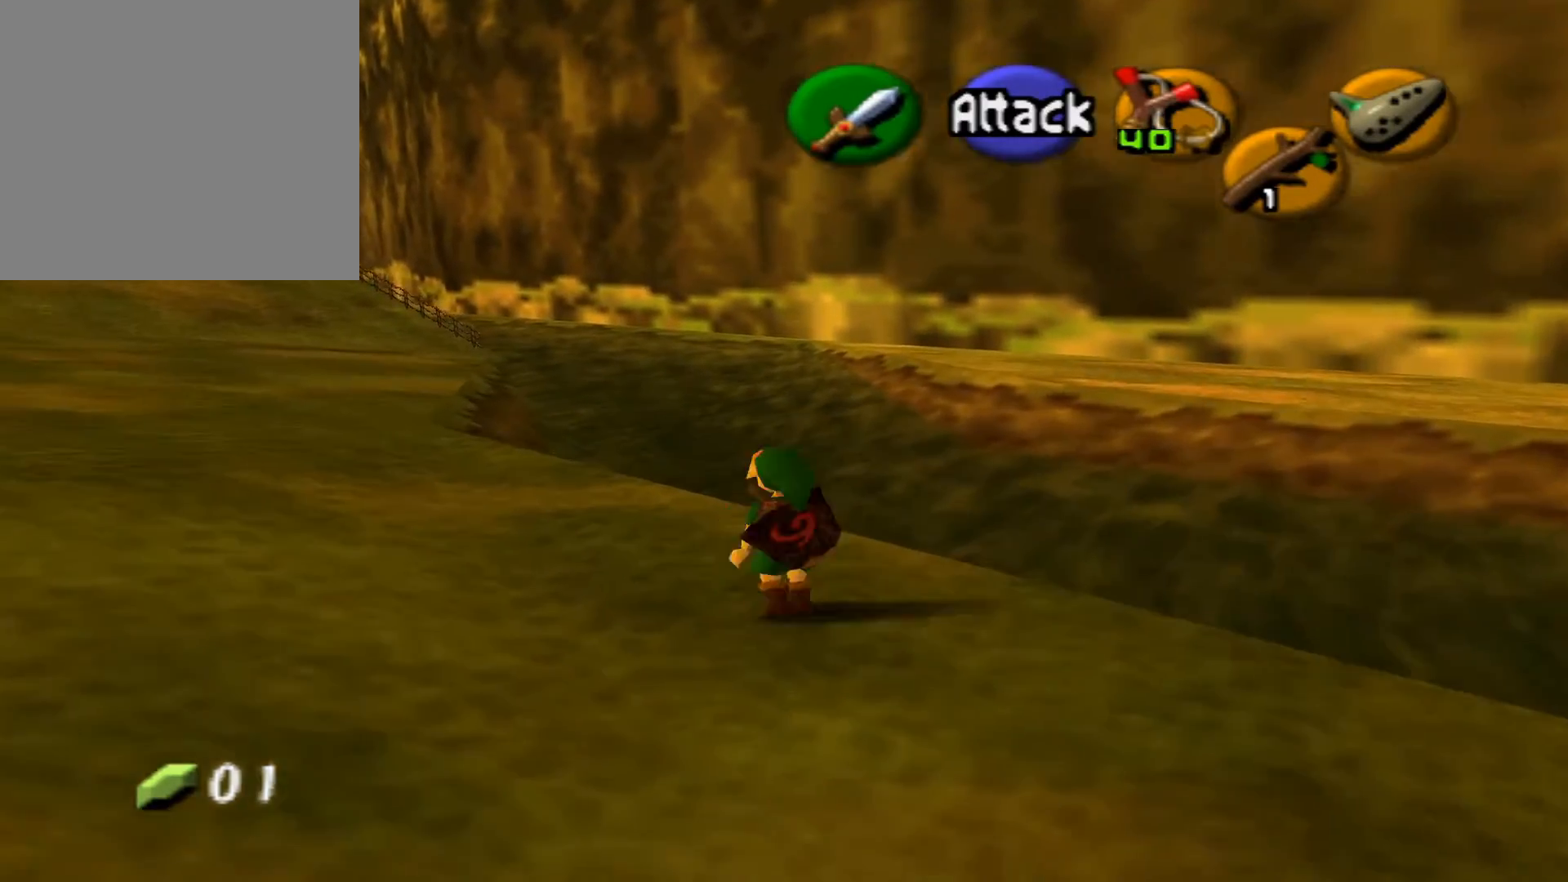
{"buttons": [], "left_stick": "up", "right_stick": "center", "events": [[83, "A", "up"]]}
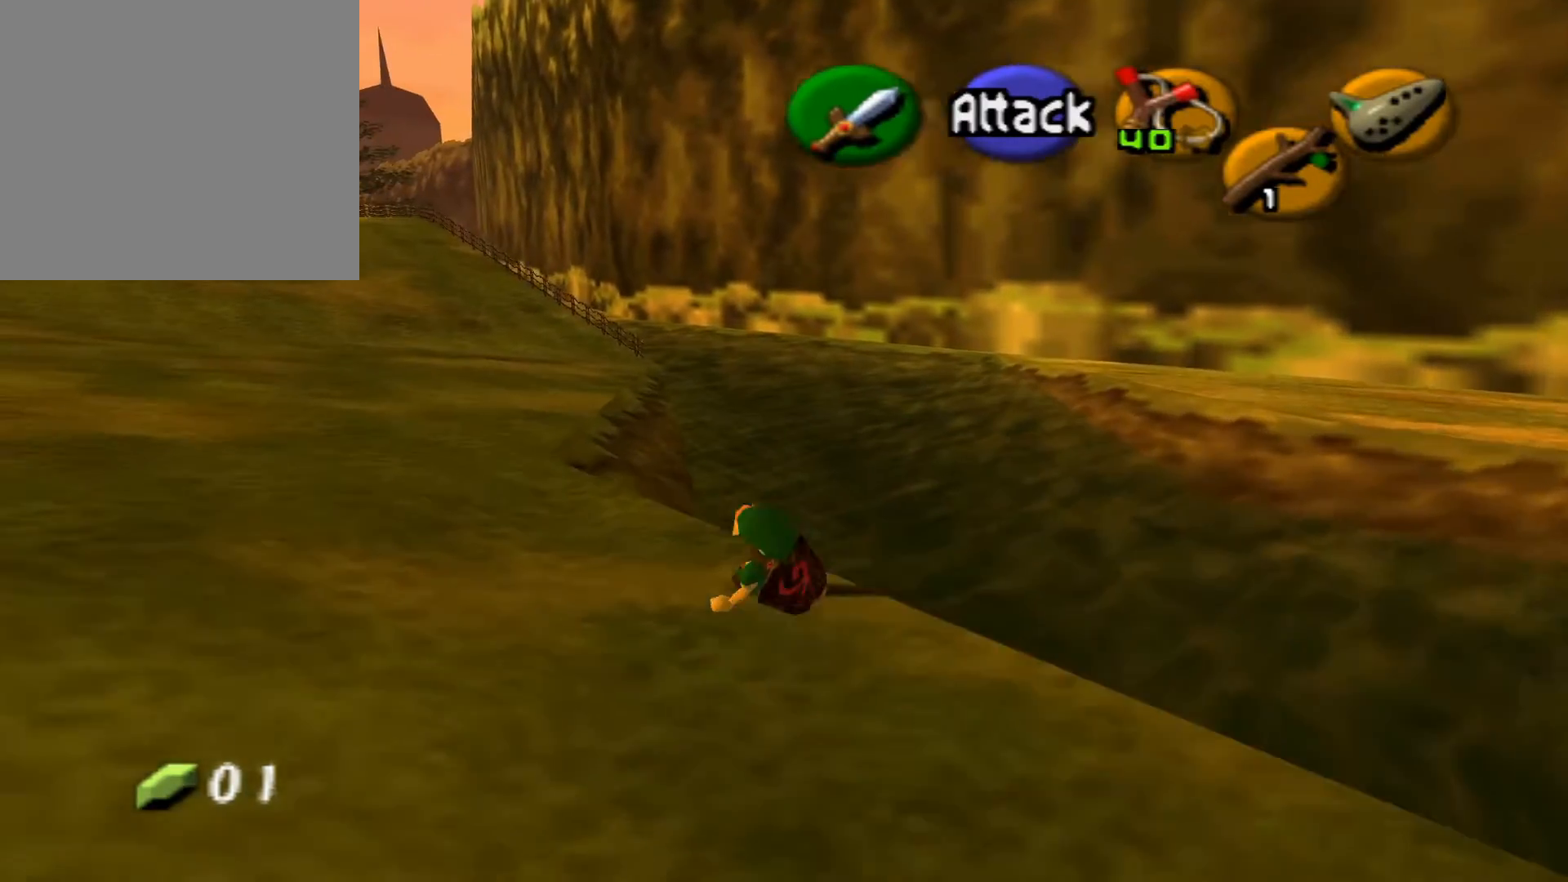
{"buttons": [], "left_stick": "up", "right_stick": "center", "events": []}
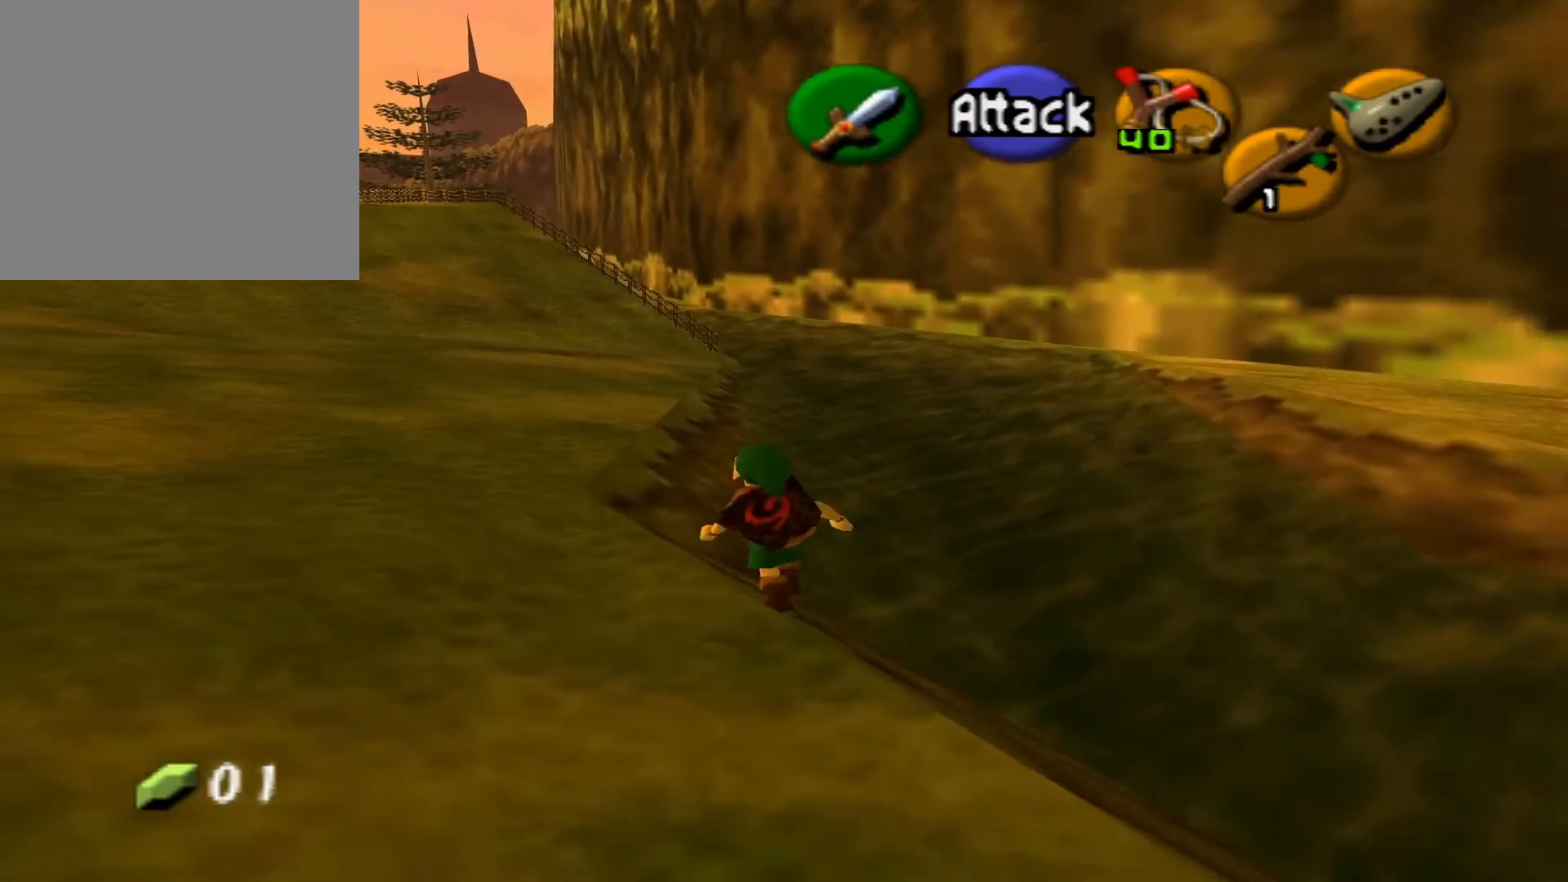
{"buttons": [], "left_stick": "up", "right_stick": "center", "events": []}
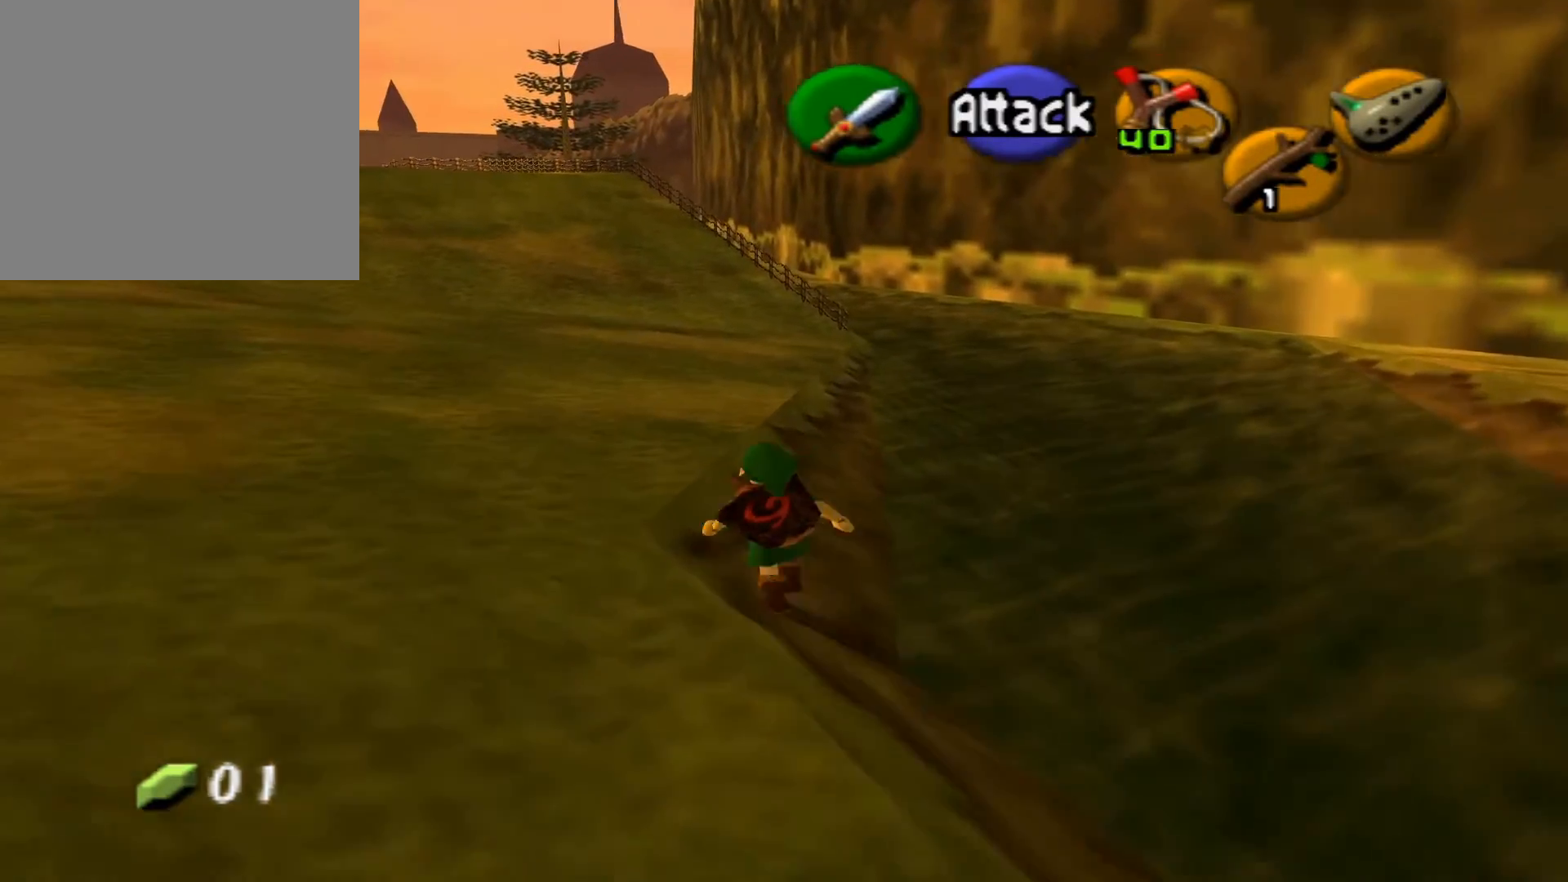
{"buttons": [], "left_stick": "up", "right_stick": "center", "events": [[300, "A", "down"], [433, "A", "up"]]}
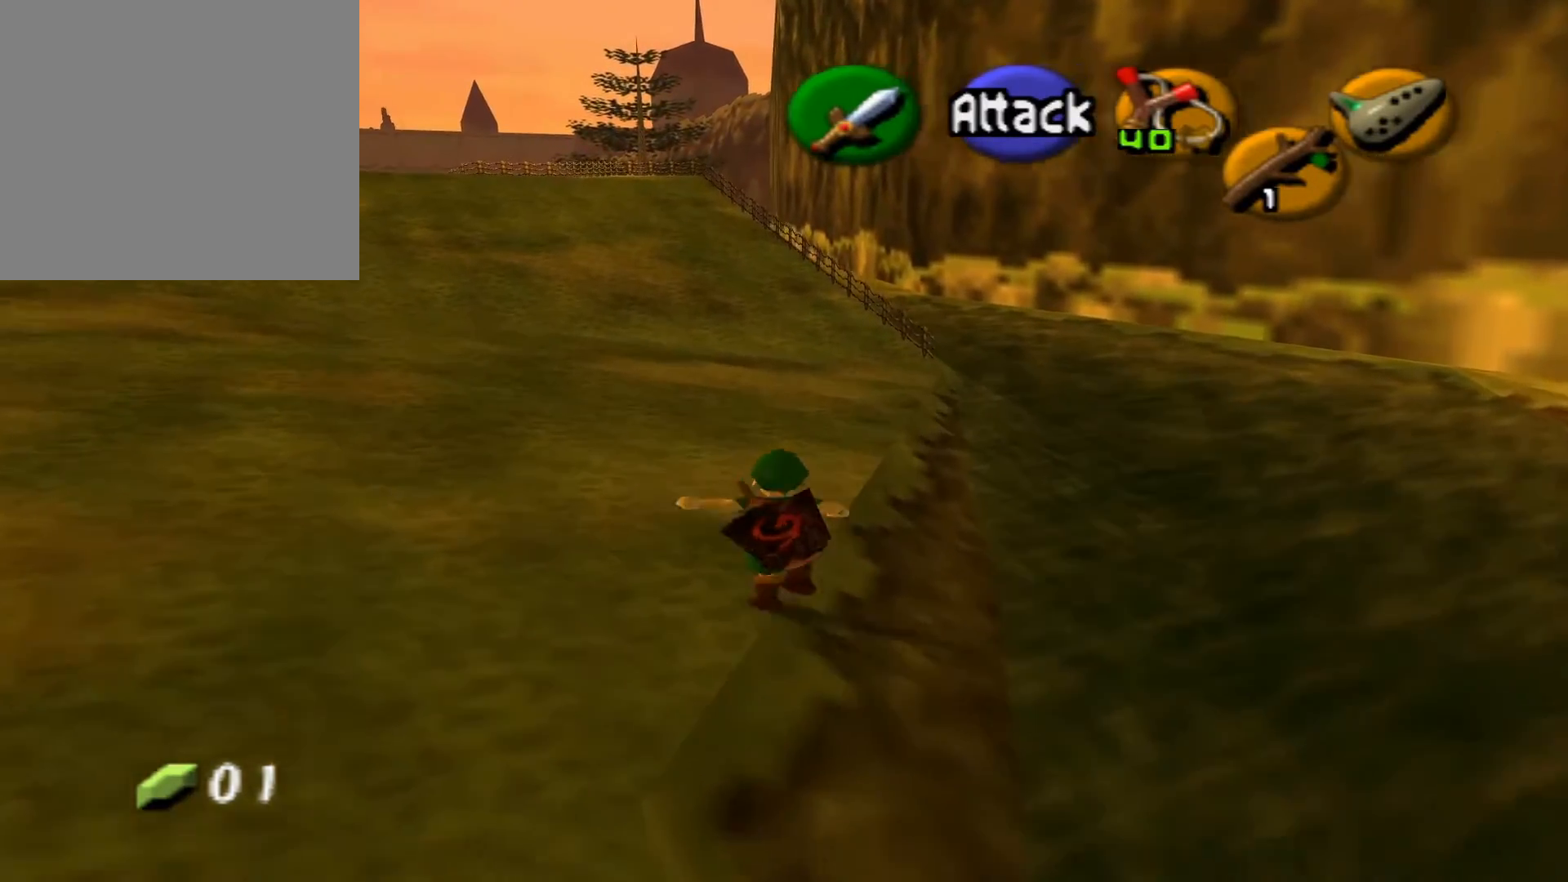
{"buttons": [], "left_stick": "up", "right_stick": "center", "events": []}
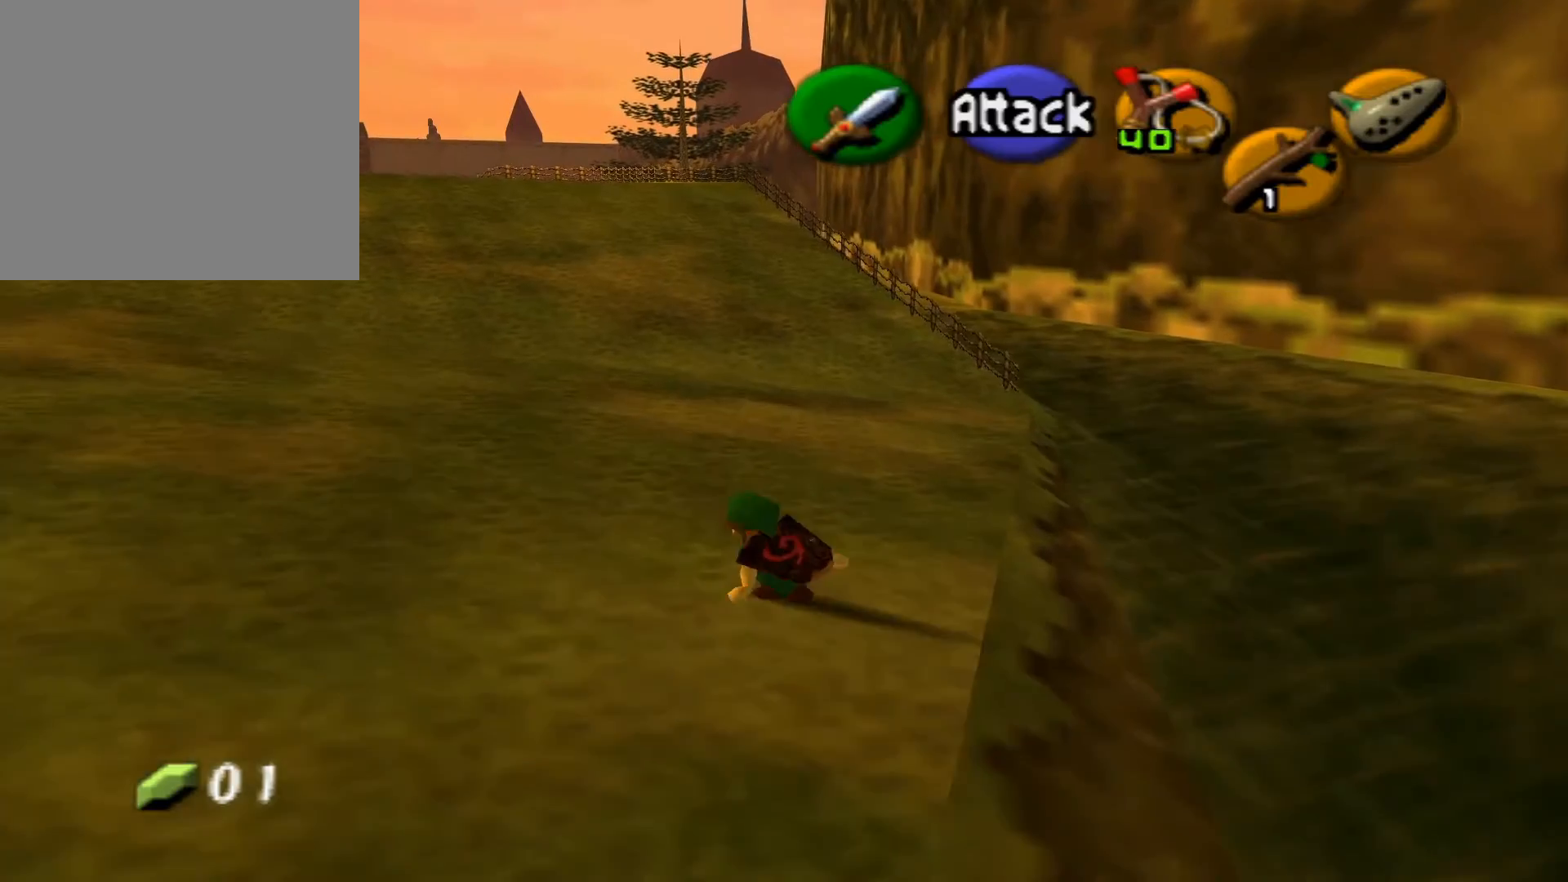
{"buttons": ["A"], "left_stick": "up", "right_stick": "center", "events": [[383, "A", "down"]]}
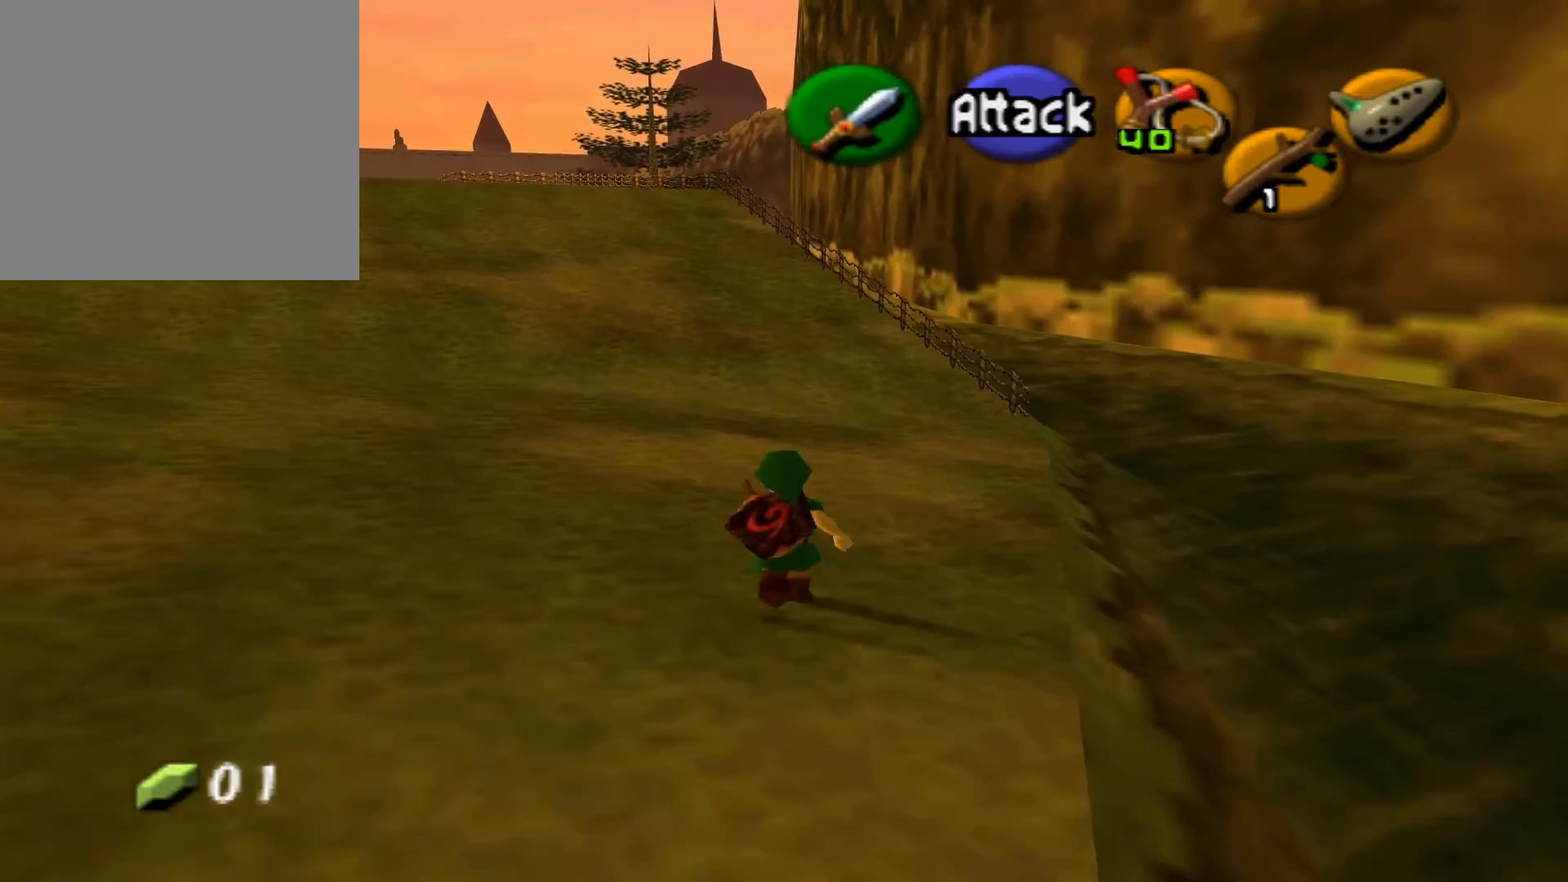
{"buttons": [], "left_stick": "up", "right_stick": "center", "events": [[133, "A", "up"]]}
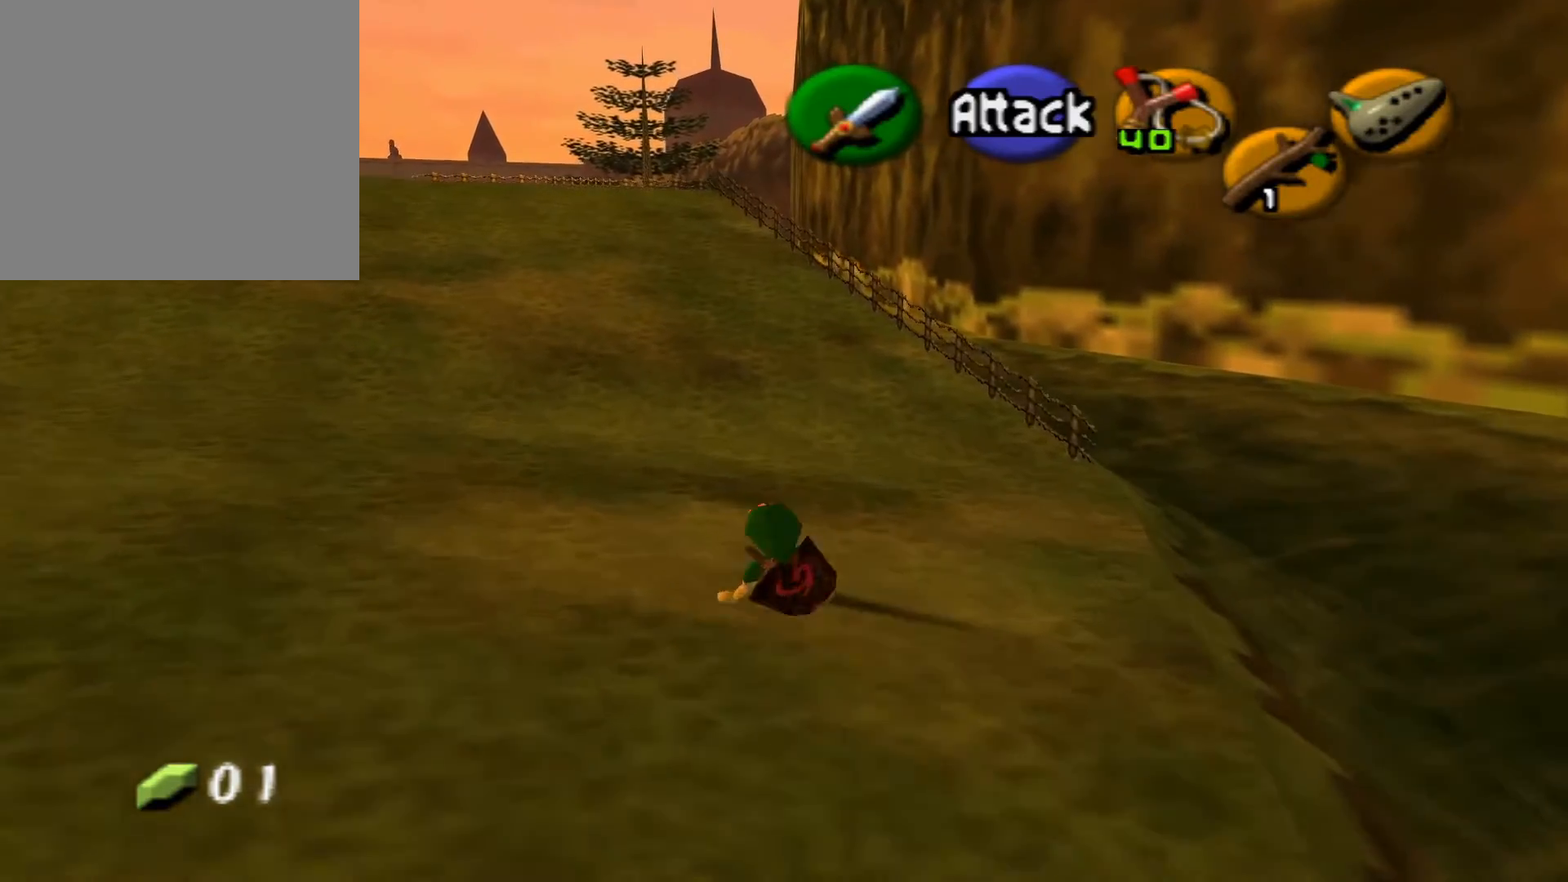
{"buttons": [], "left_stick": "up", "right_stick": "center", "events": [[367, "A", "down"], [500, "A", "up"]]}
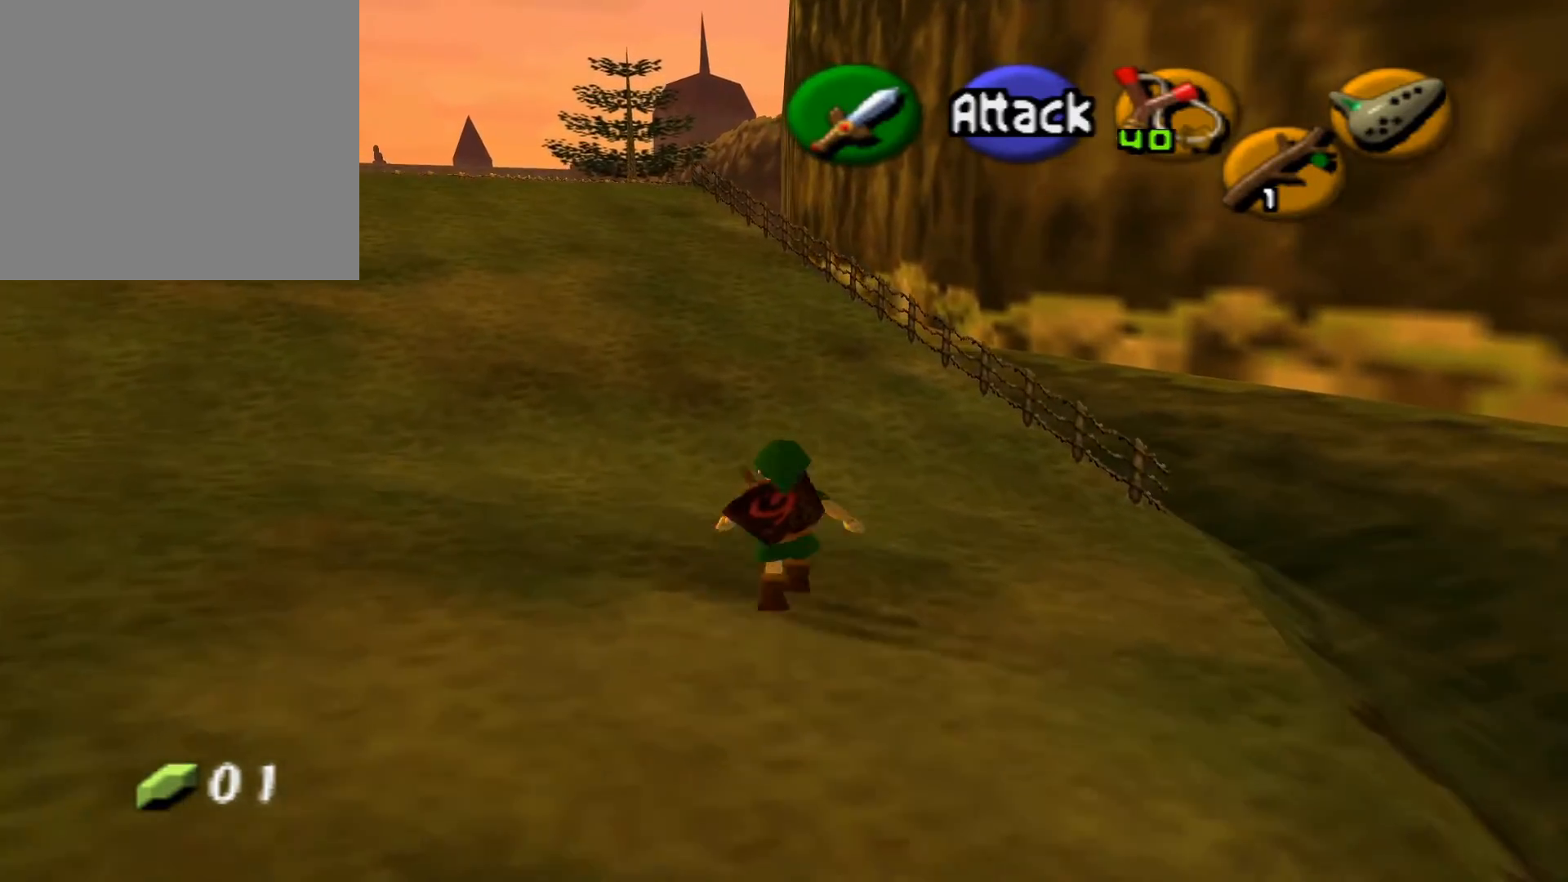
{"buttons": [], "left_stick": "up", "right_stick": "center", "events": []}
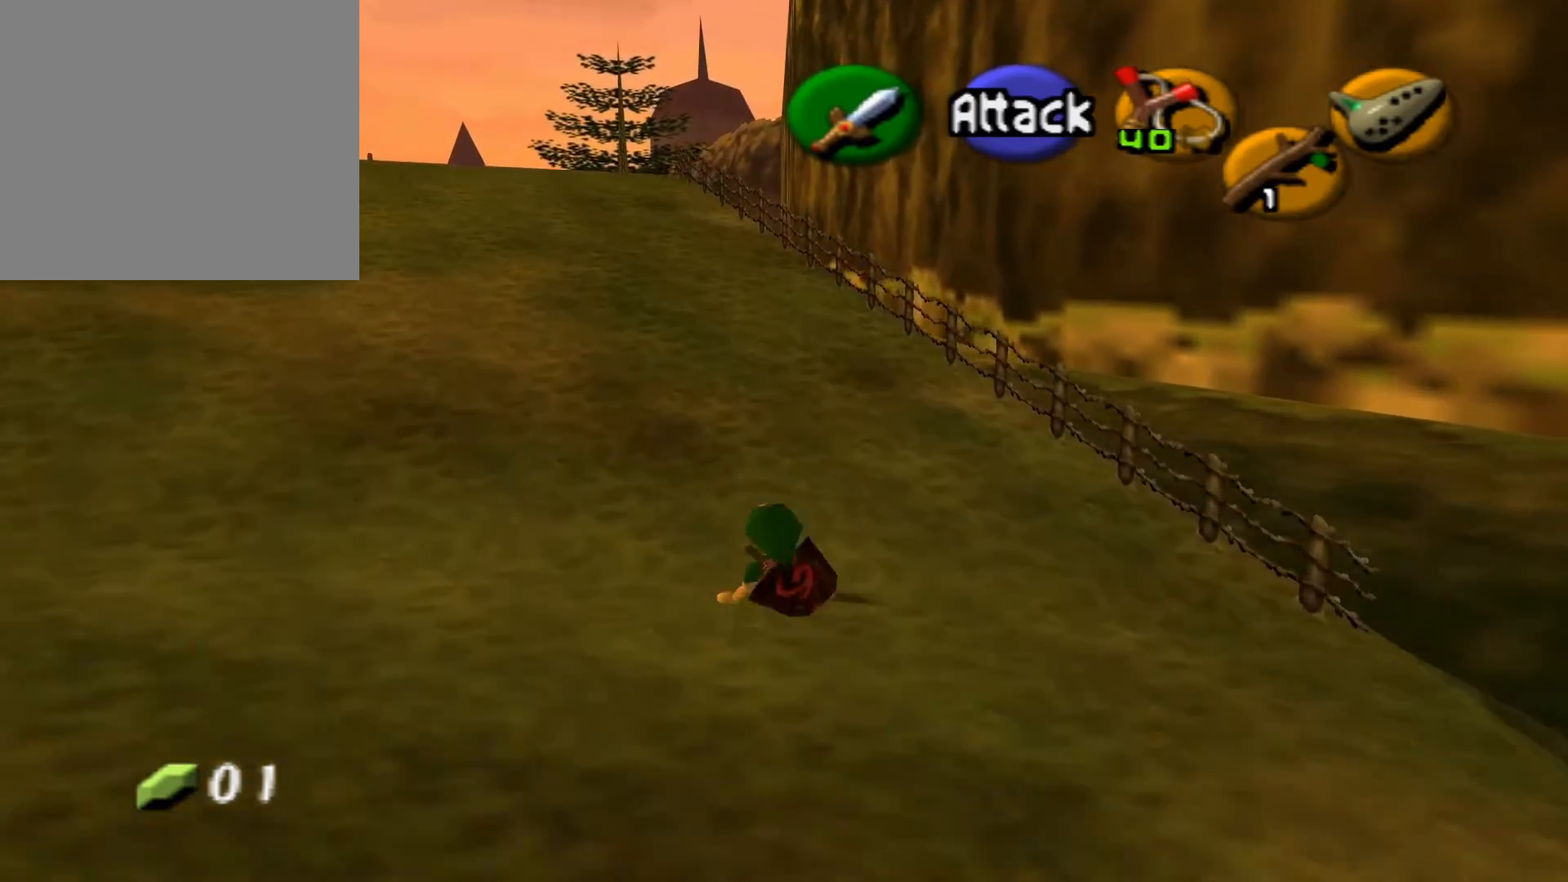
{"buttons": [], "left_stick": "up", "right_stick": "center", "events": []}
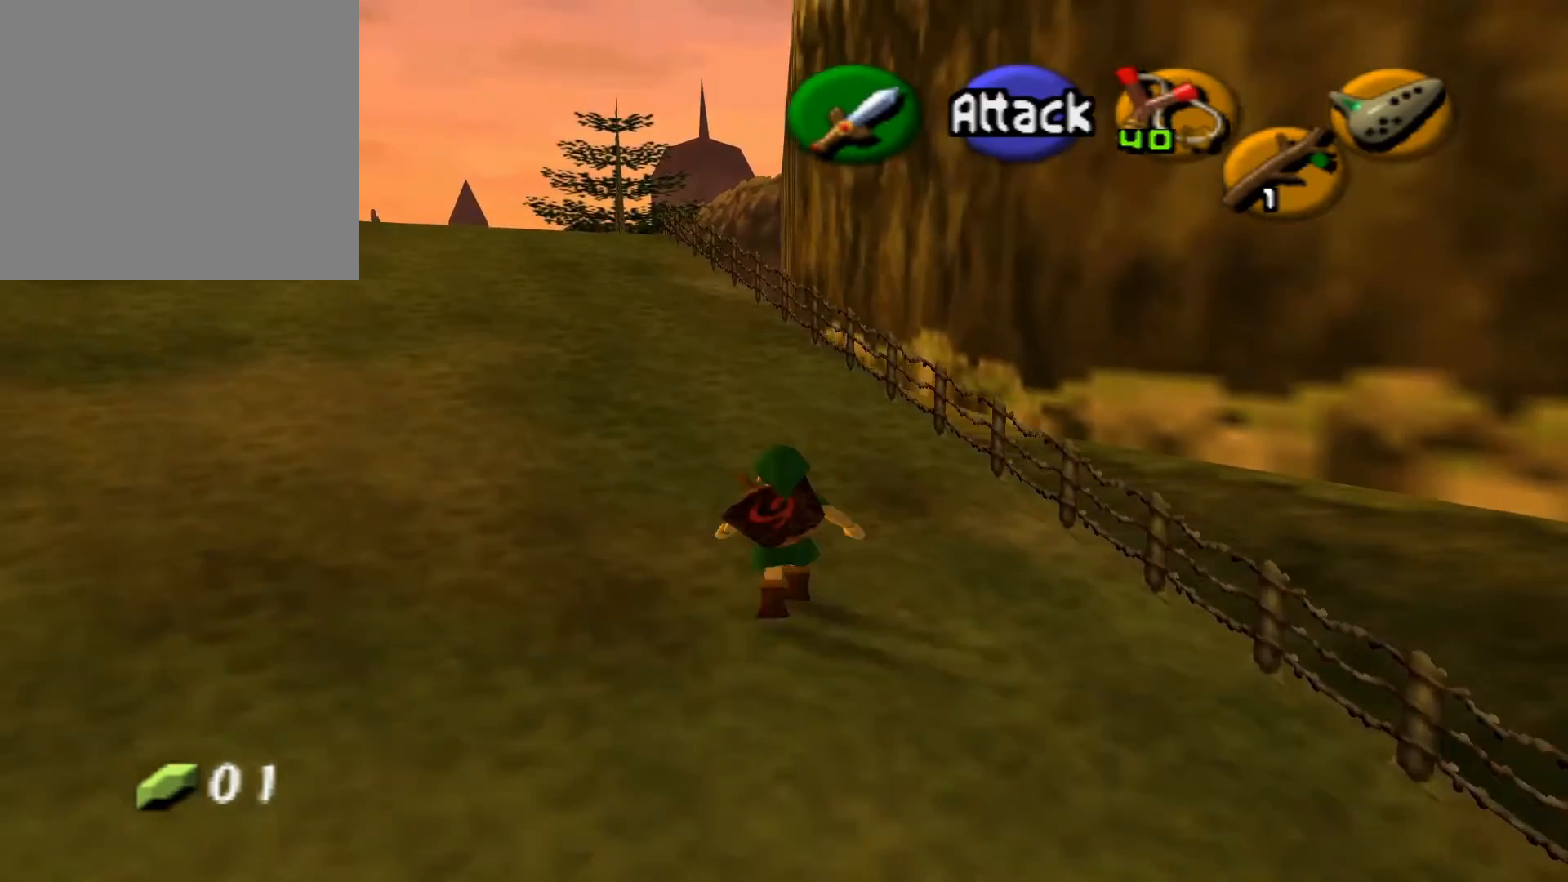
{"buttons": [], "left_stick": "up", "right_stick": "center", "events": []}
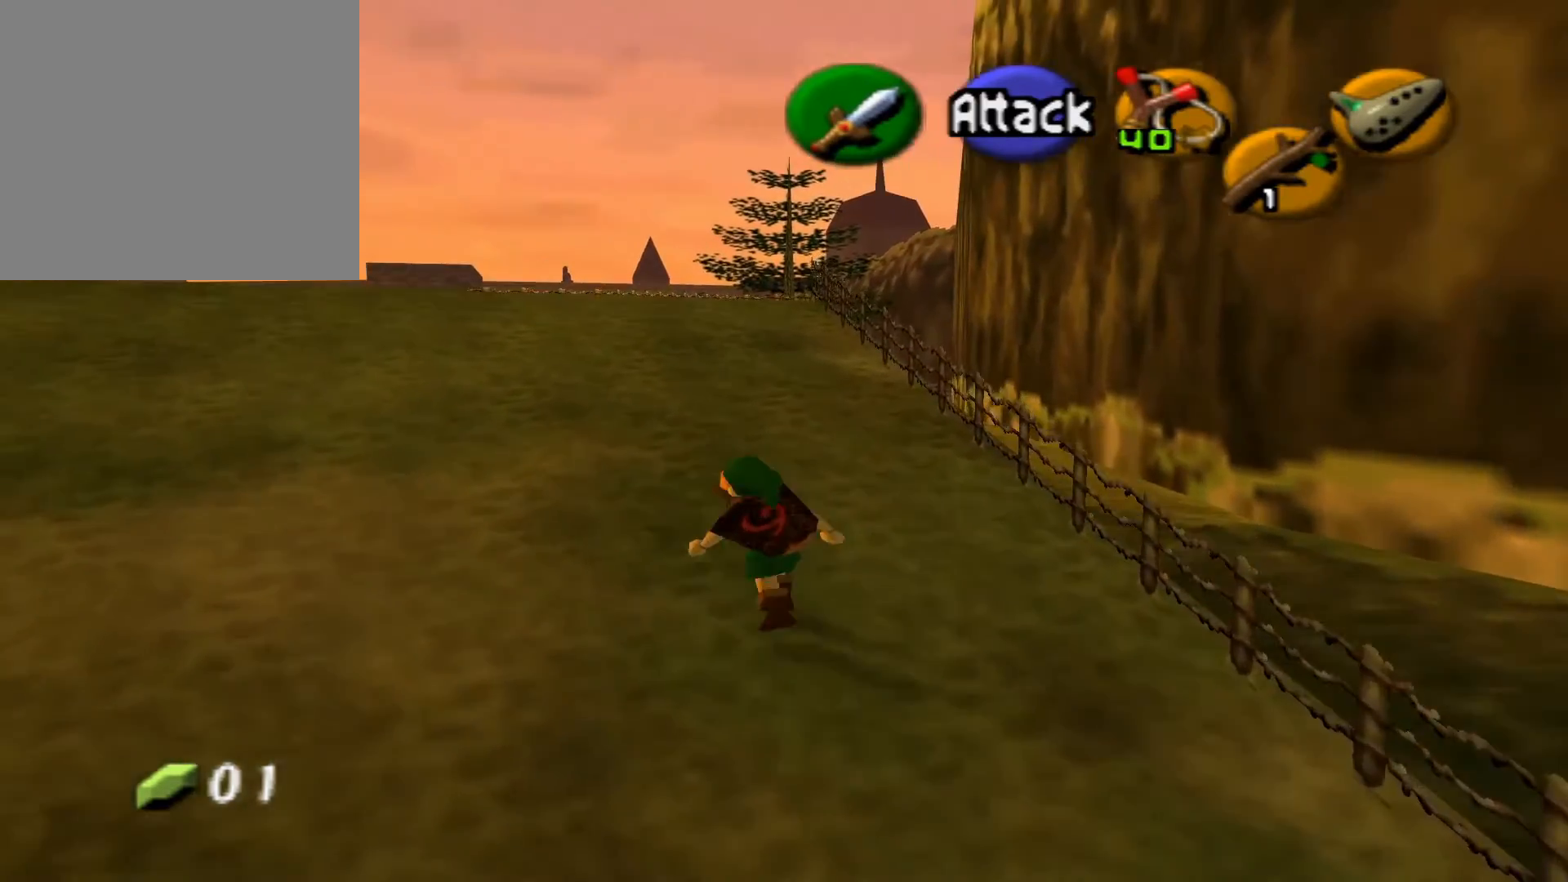
{"buttons": [], "left_stick": "up", "right_stick": "center", "events": []}
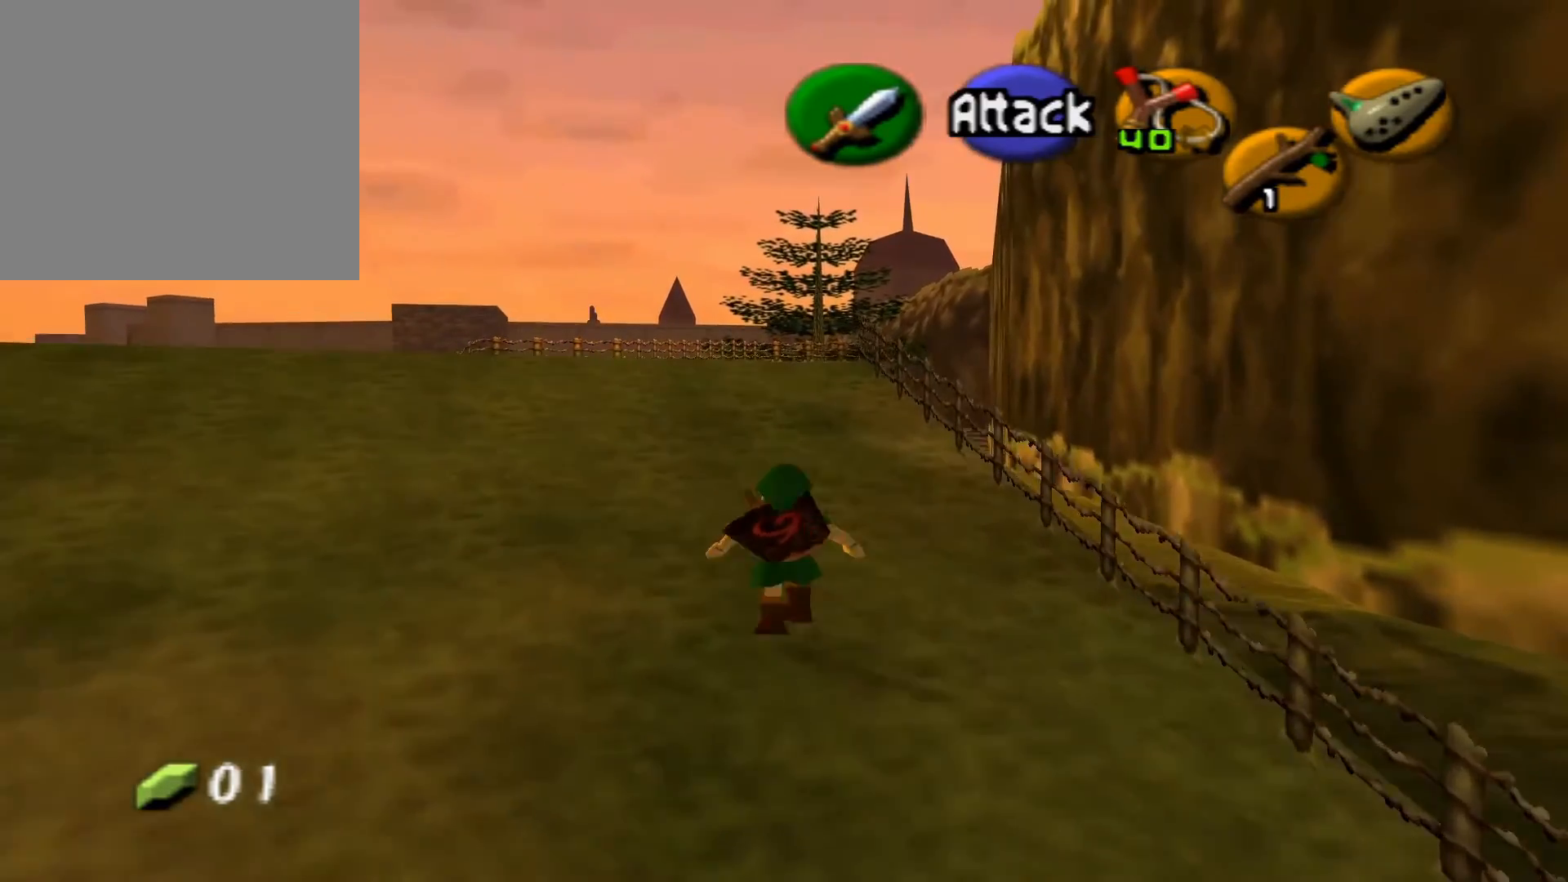
{"buttons": [], "left_stick": "up", "right_stick": "center", "events": []}
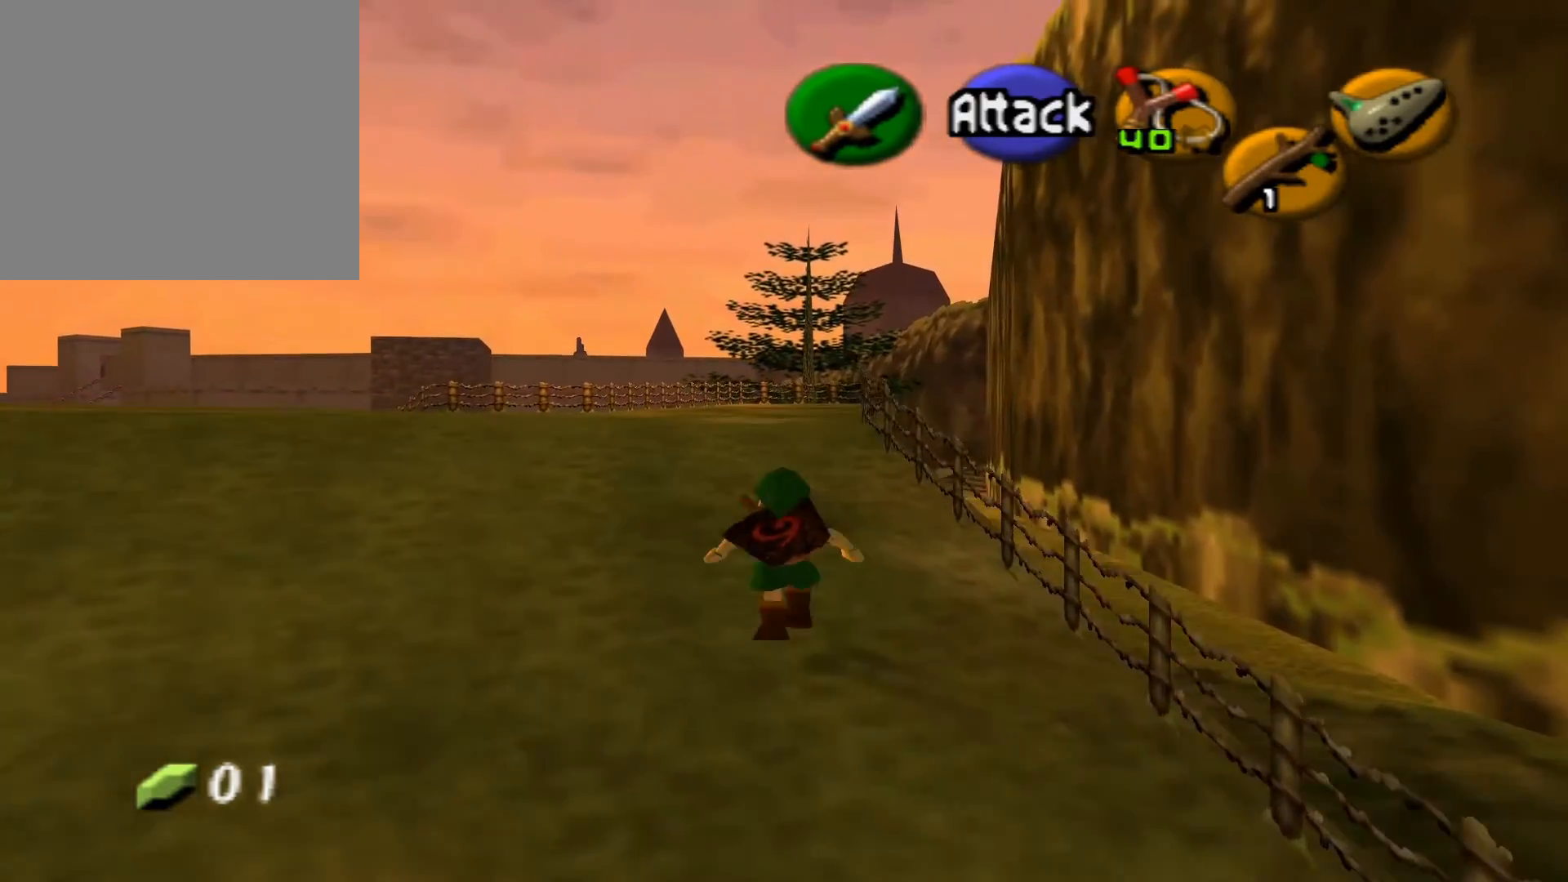
{"buttons": [], "left_stick": "up", "right_stick": "center", "events": []}